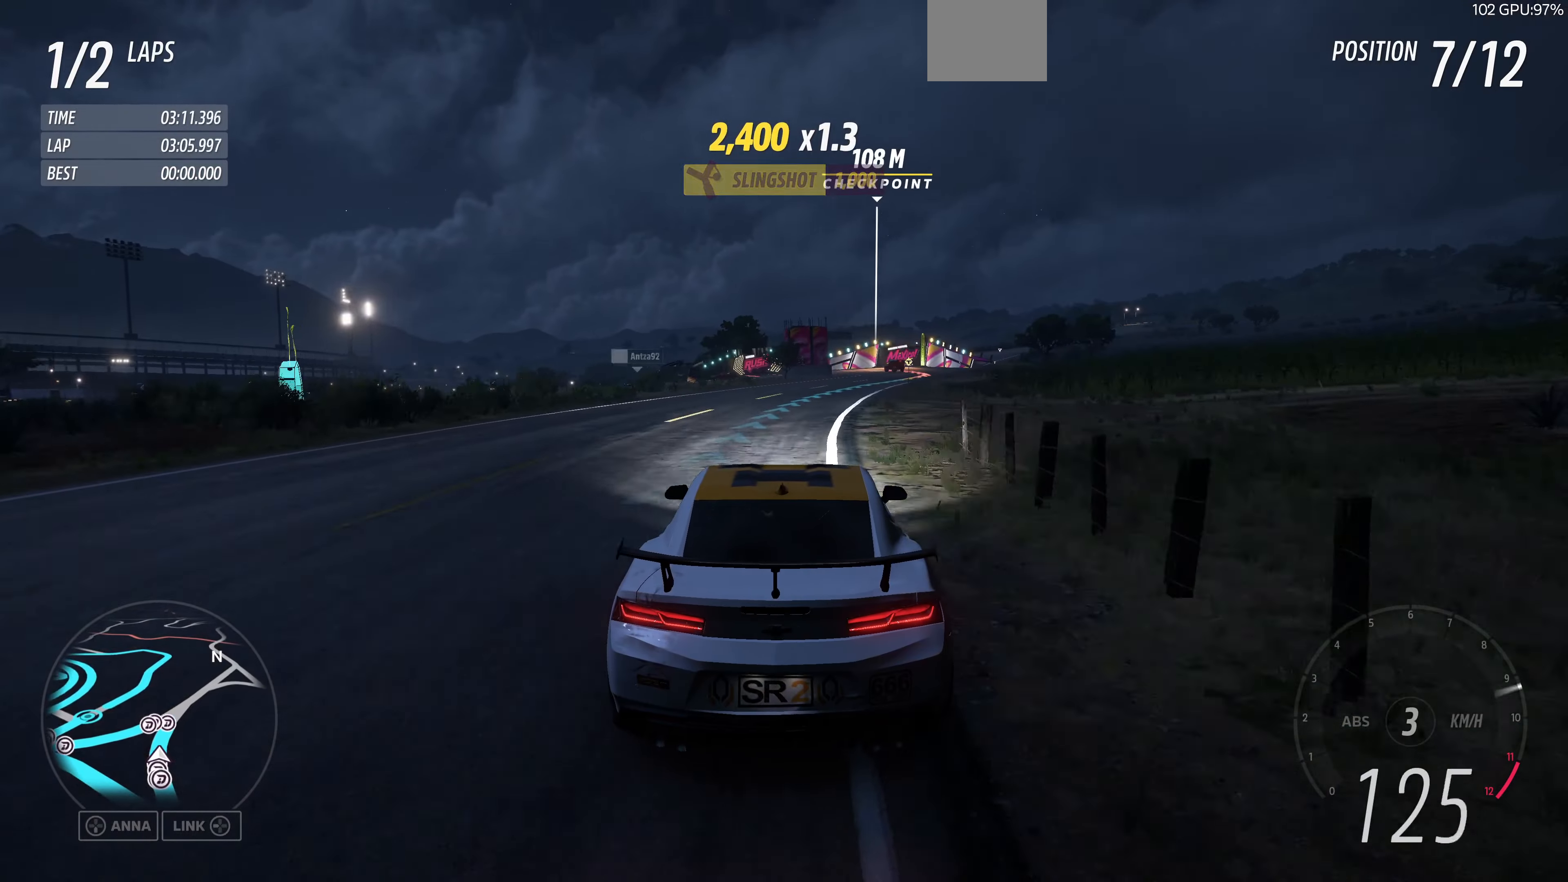
Gameplay with a controller (PlayStation layout); each line is a JSON object with the inputs held at the frame after it. "events" lists button and stick changes between this image and that frame as [ms after this image, input, new state], when the widget could be followed in between.
{"buttons": ["R2"], "left_stick": "up", "right_stick": "center", "events": []}
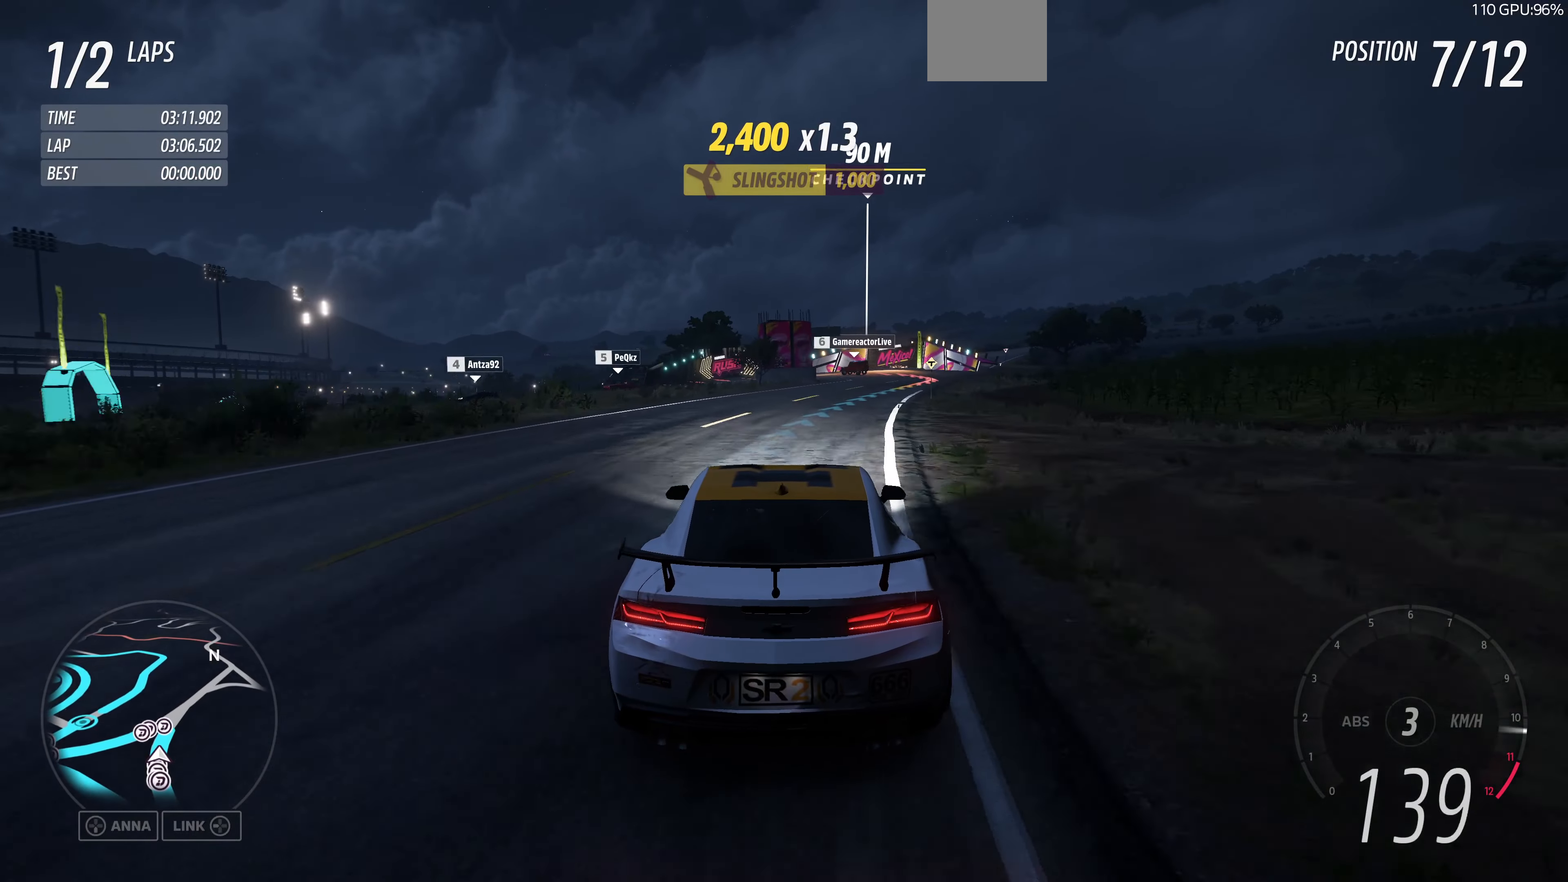
{"buttons": ["R2"], "left_stick": "up", "right_stick": "center", "events": []}
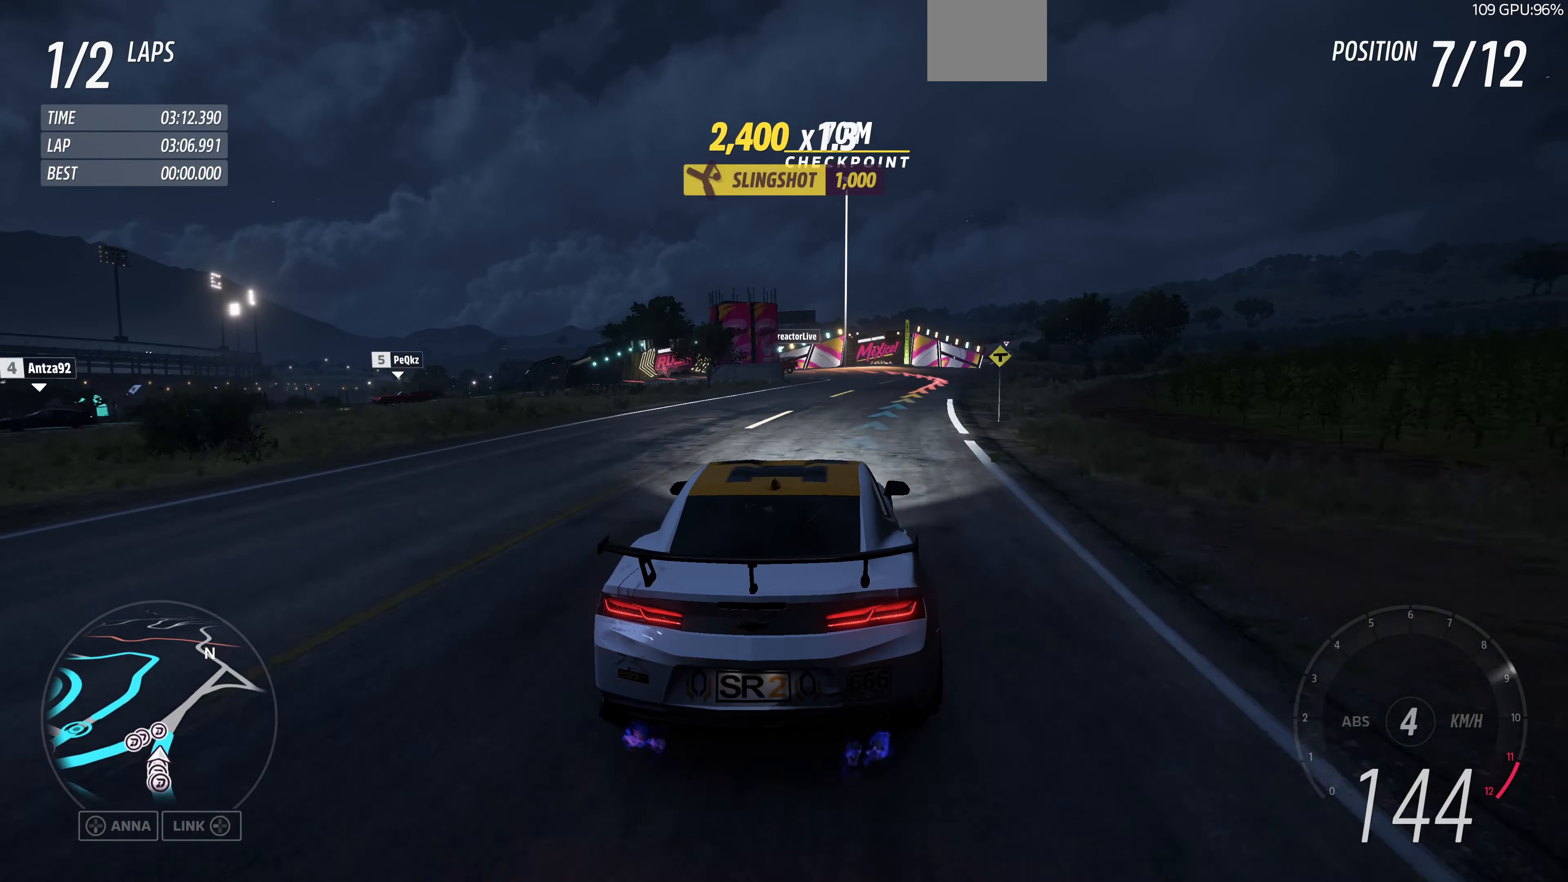
{"buttons": [], "left_stick": "up", "right_stick": "center", "events": [[300, "R2", "up"]]}
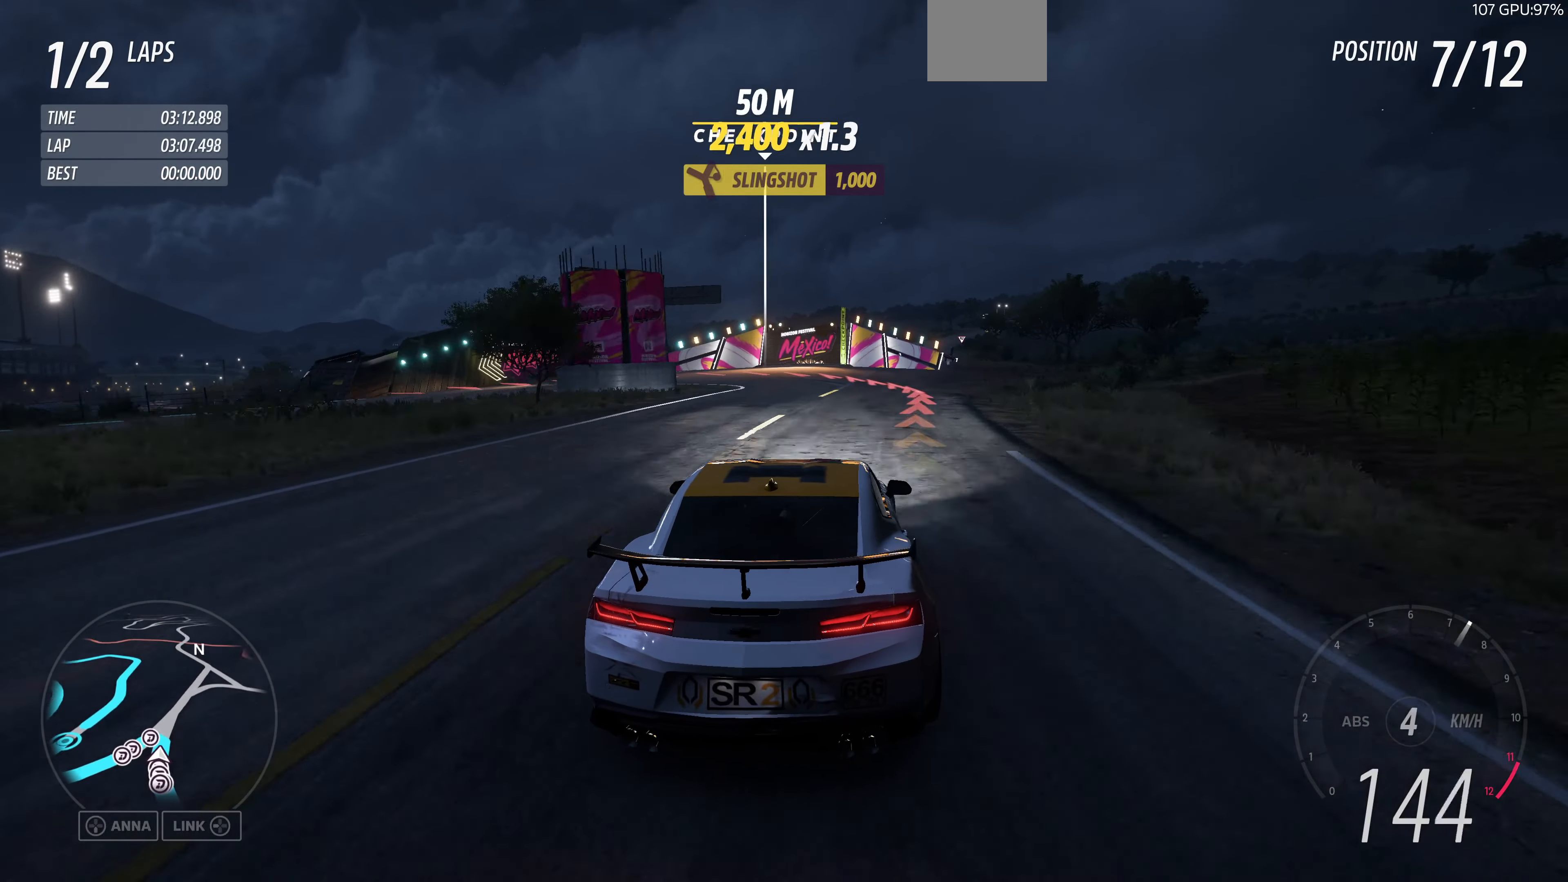
{"buttons": ["L2"], "left_stick": "left", "right_stick": "center", "events": [[200, "left_stick", "up-left"], [233, "L2", "down"], [467, "left_stick", "left"]]}
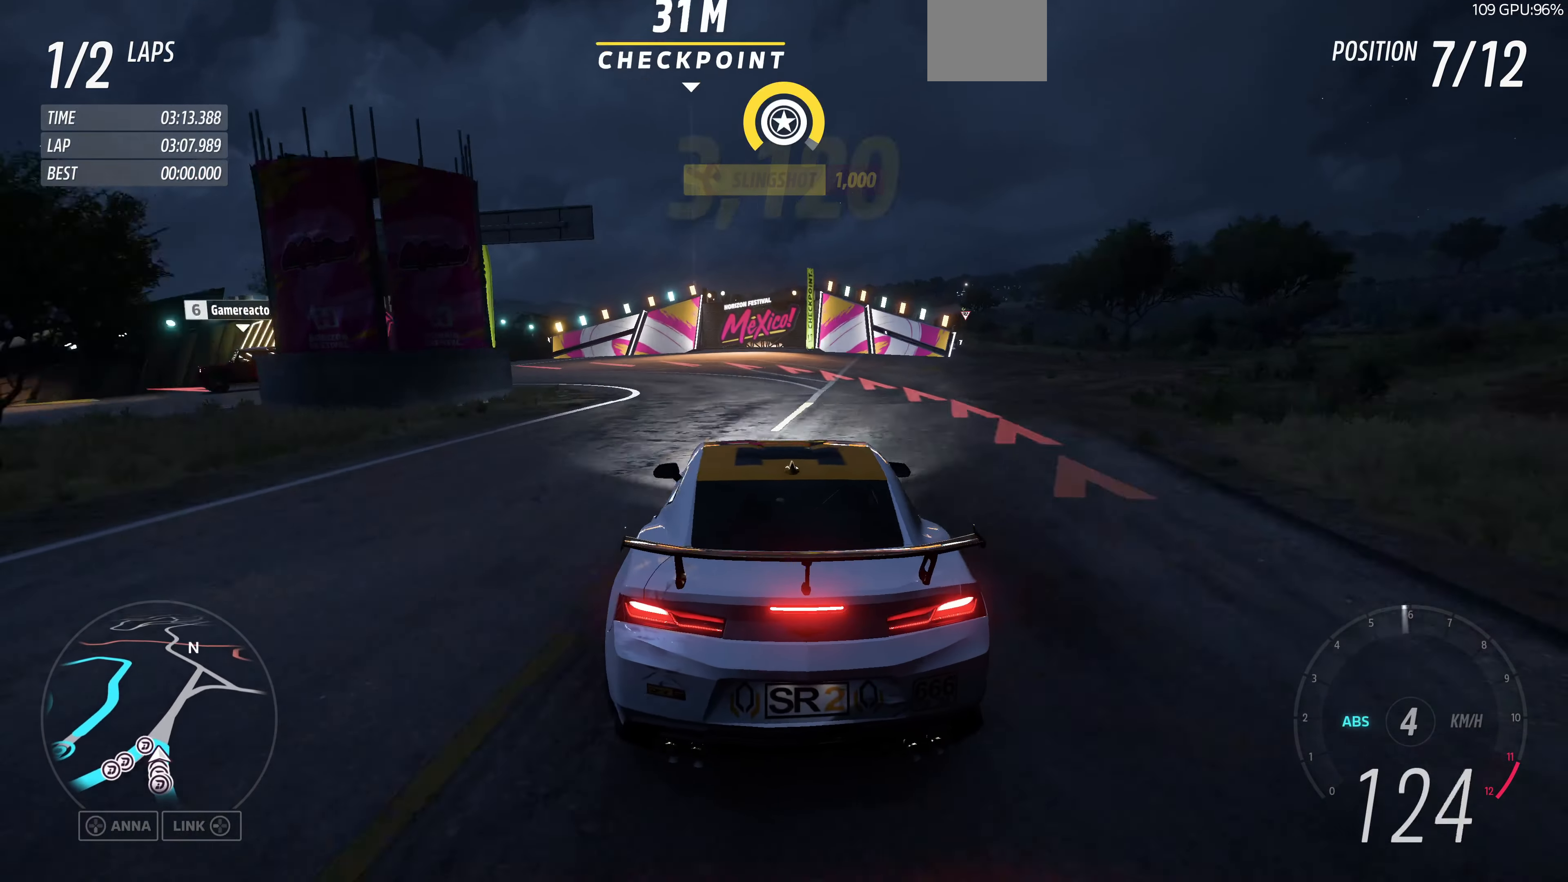
{"buttons": ["L2"], "left_stick": "down-left", "right_stick": "up-left", "events": [[67, "left_stick", "down-left"], [333, "right_stick", "up"], [400, "right_stick", "up-left"]]}
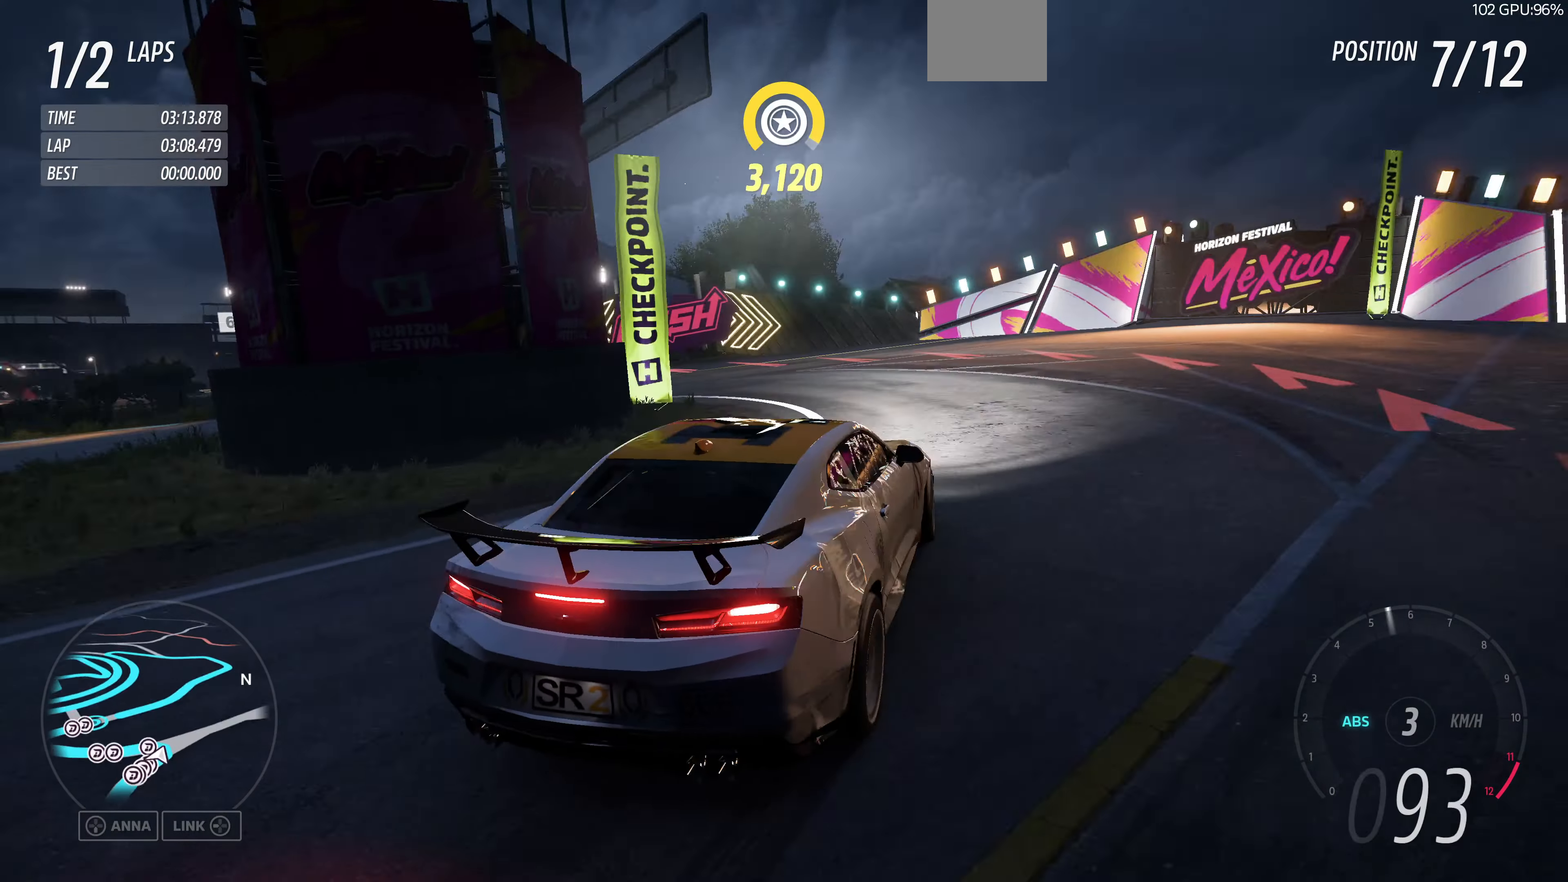
{"buttons": ["L2"], "left_stick": "down-left", "right_stick": "up-left", "events": []}
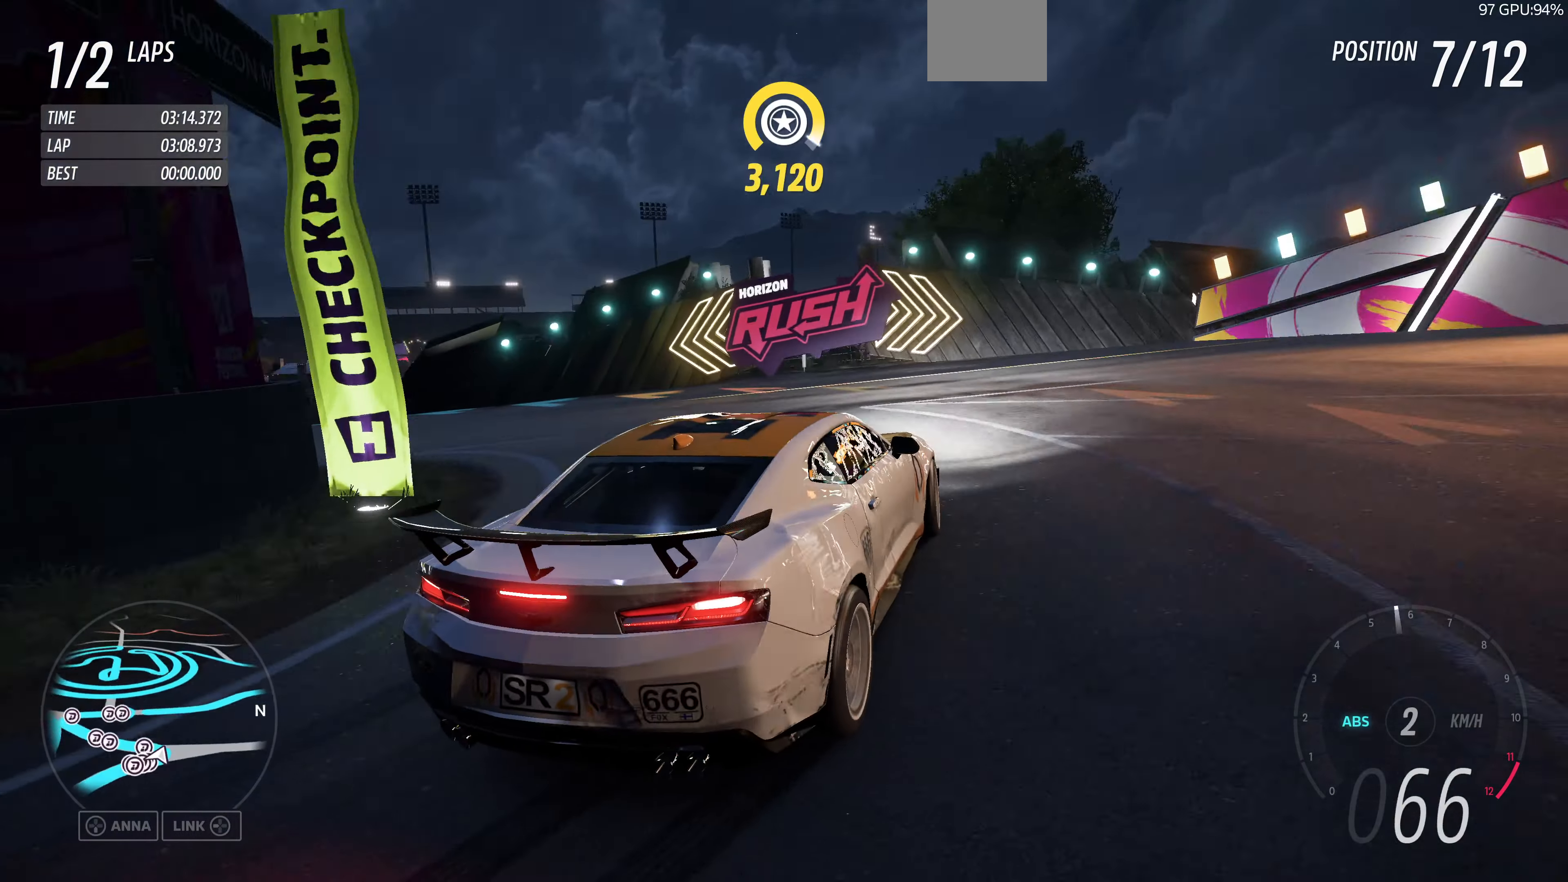
{"buttons": ["L2"], "left_stick": "down-left", "right_stick": "up-left", "events": []}
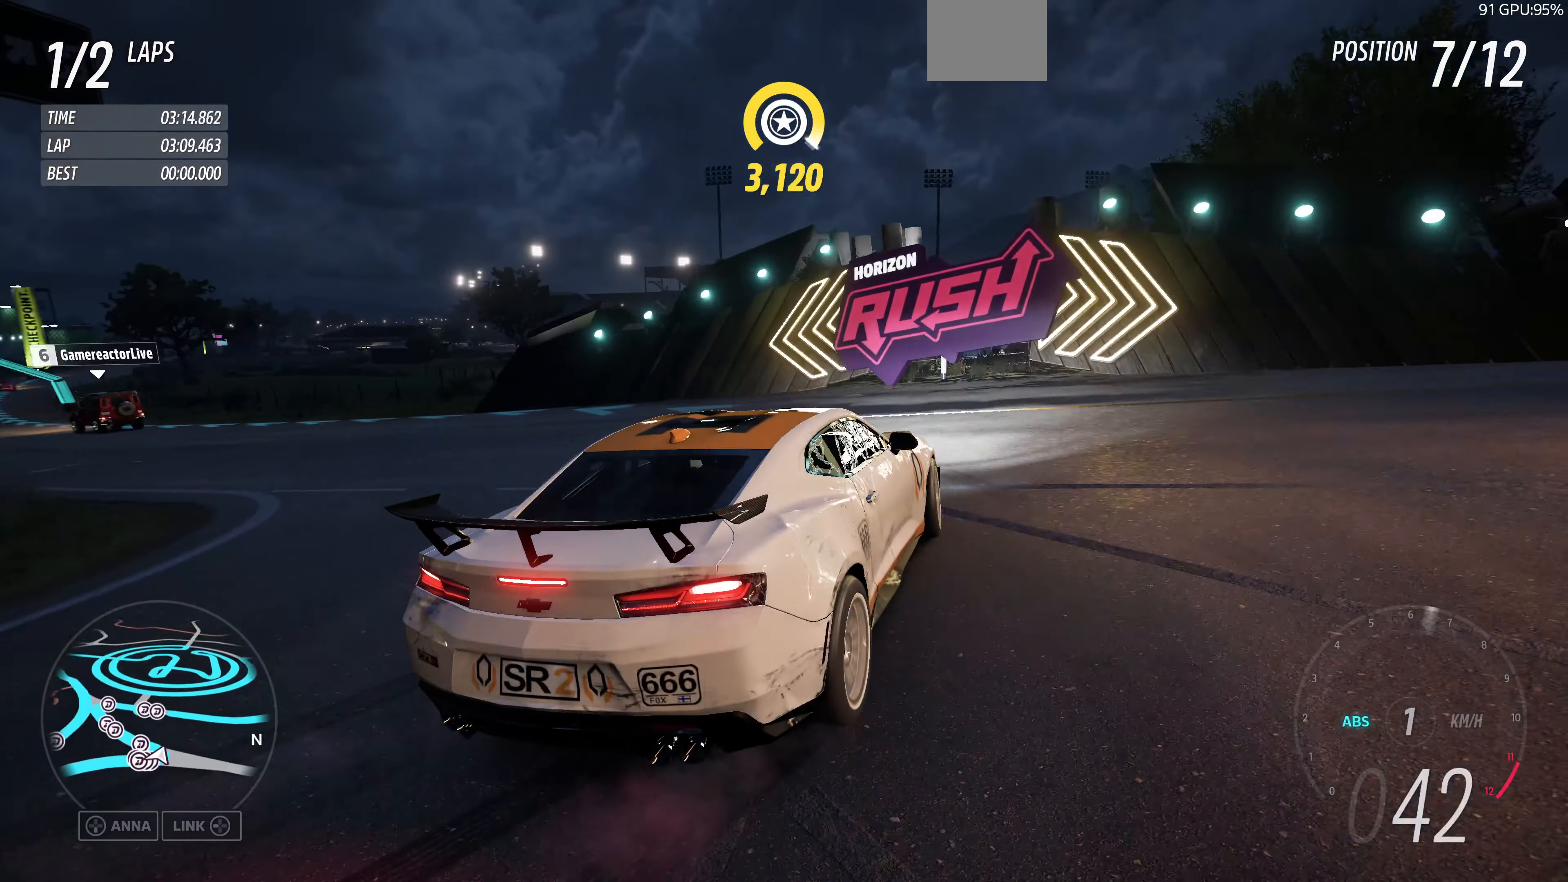
{"buttons": [], "left_stick": "down-left", "right_stick": "up-left", "events": [[400, "L2", "up"]]}
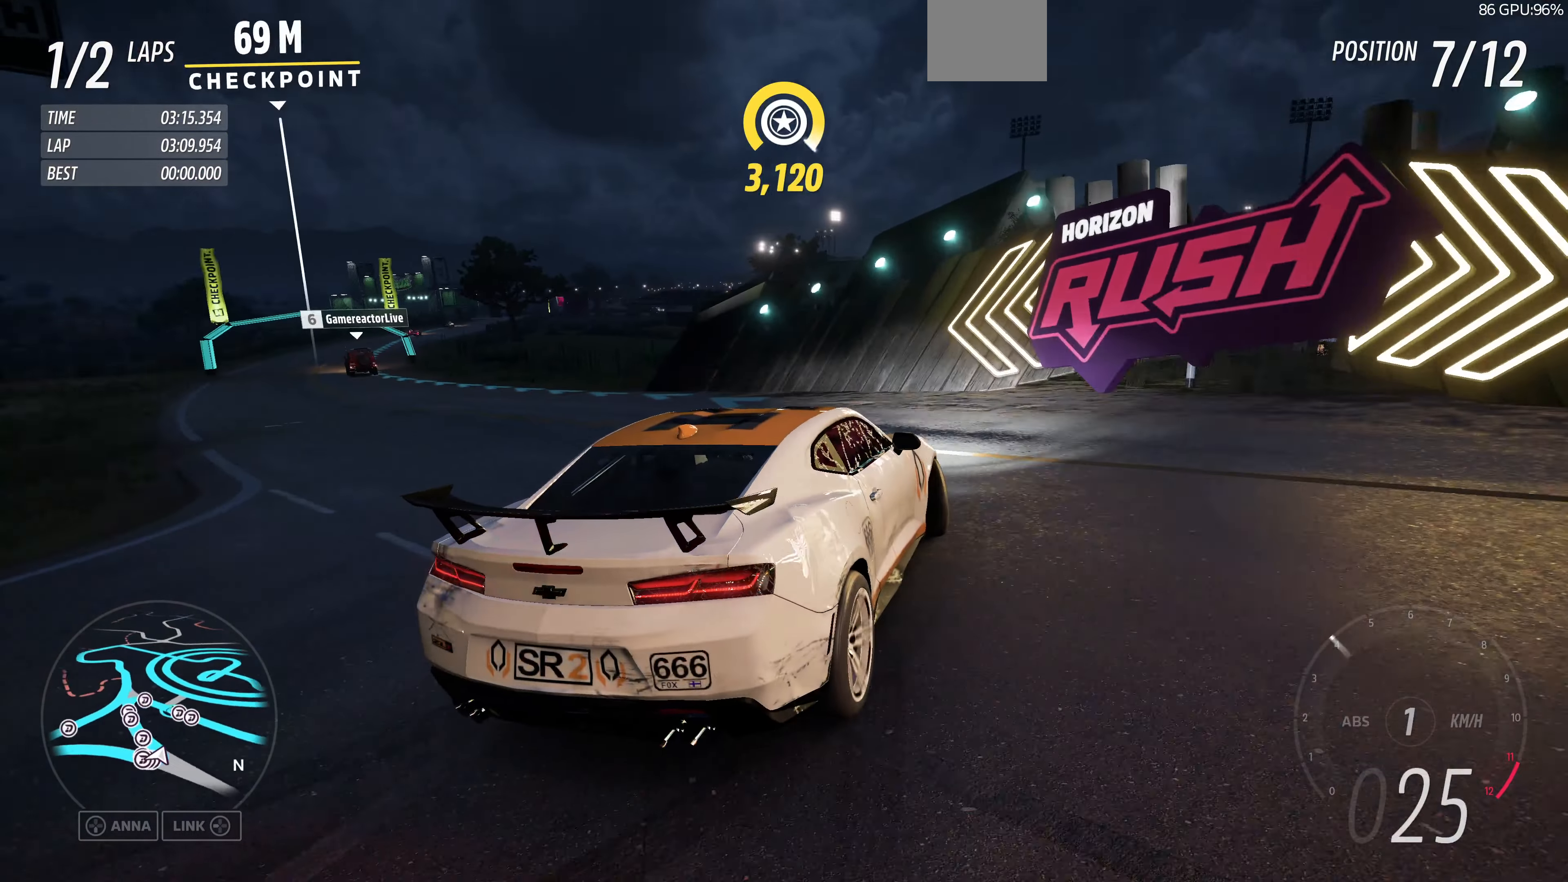
{"buttons": ["R2"], "left_stick": "center", "right_stick": "center", "events": [[67, "R2", "down"], [300, "left_stick", "left"], [333, "right_stick", "center"], [500, "left_stick", "center"]]}
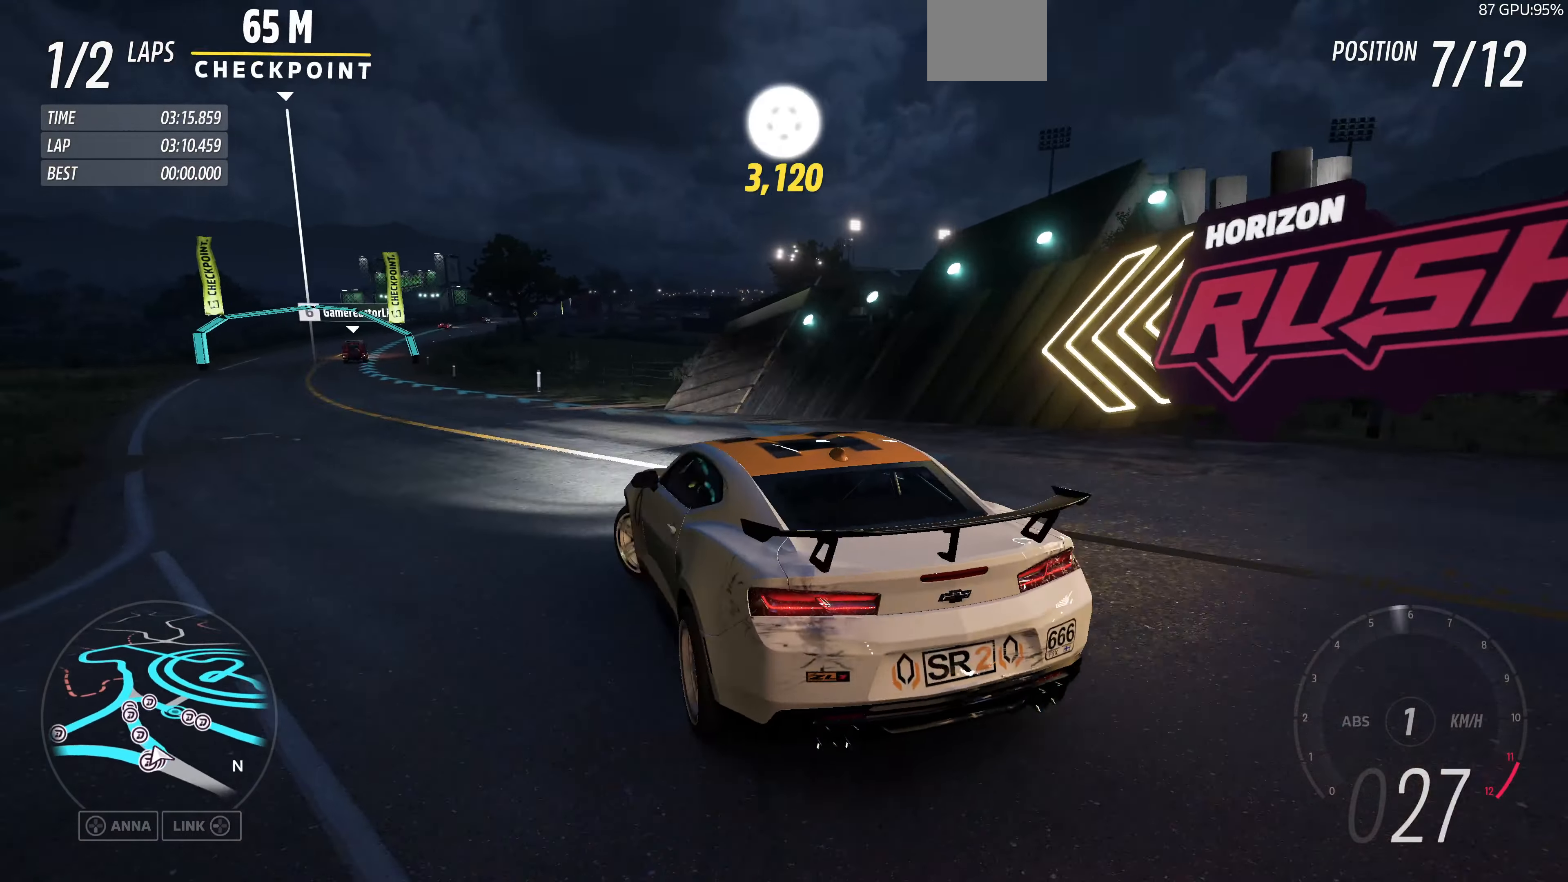
{"buttons": ["R2"], "left_stick": "up-right", "right_stick": "down", "events": [[333, "left_stick", "up-right"], [333, "right_stick", "down"]]}
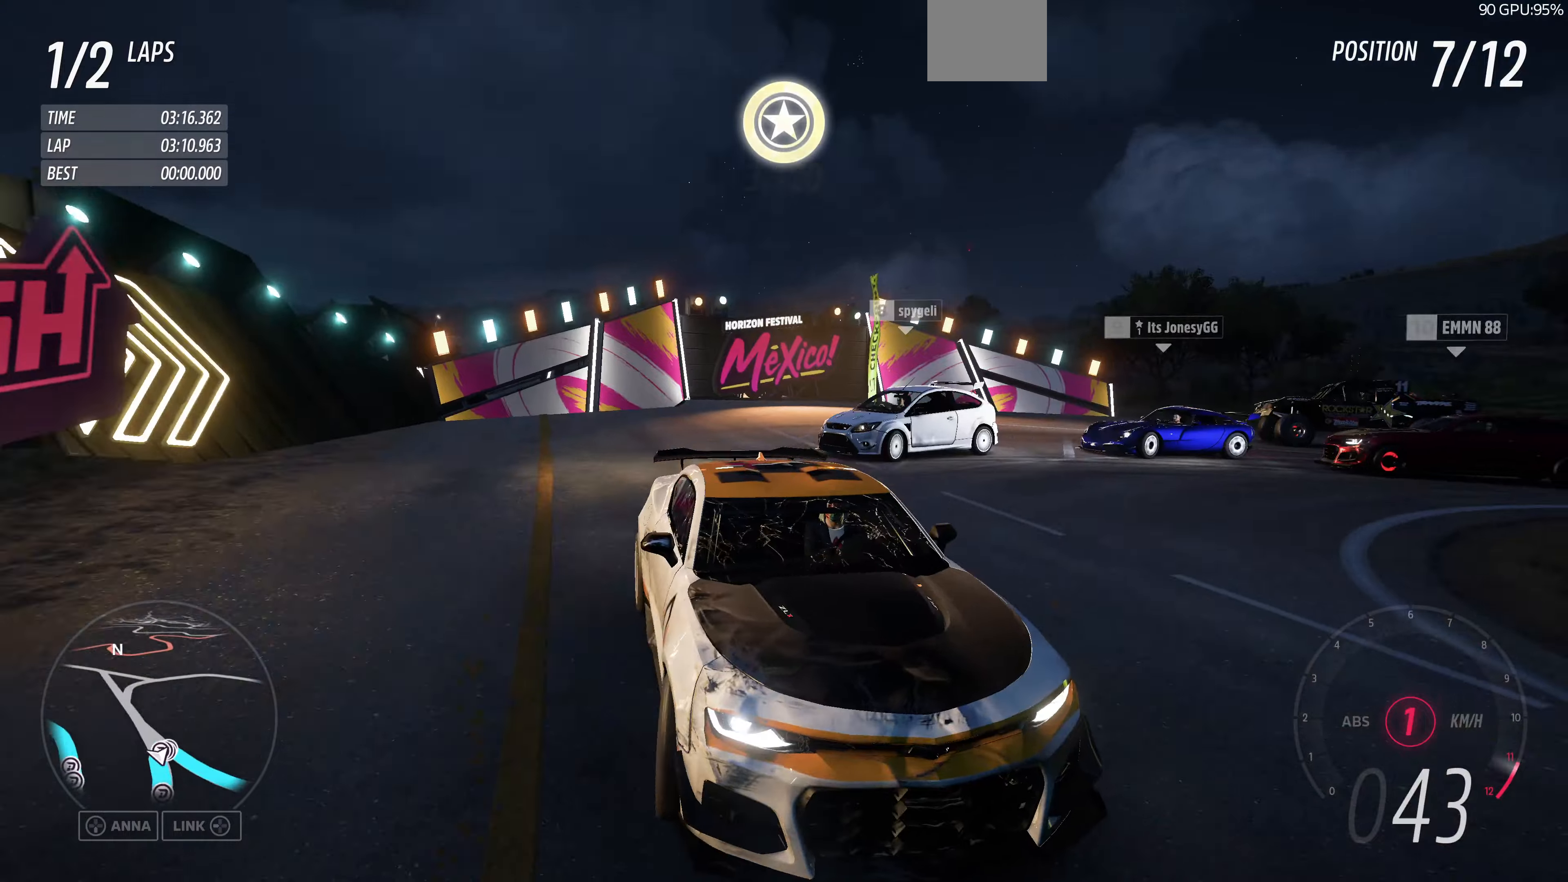
{"buttons": ["R2"], "left_stick": "up", "right_stick": "center", "events": [[200, "left_stick", "up"], [333, "right_stick", "center"]]}
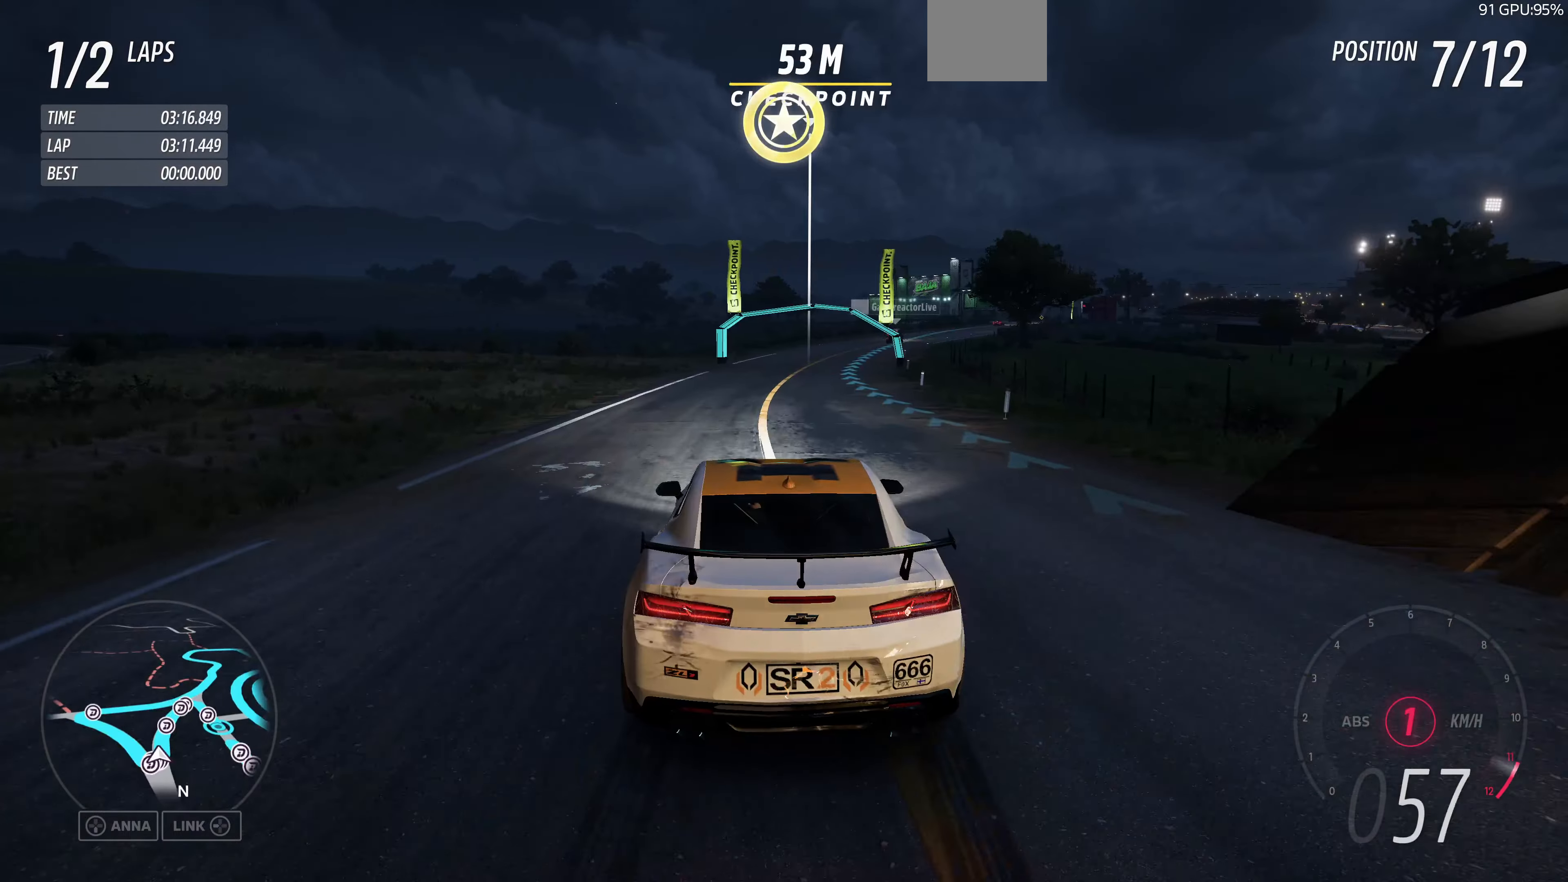
{"buttons": ["R2"], "left_stick": "up", "right_stick": "center", "events": [[233, "left_stick", "up-right"], [466, "left_stick", "up"]]}
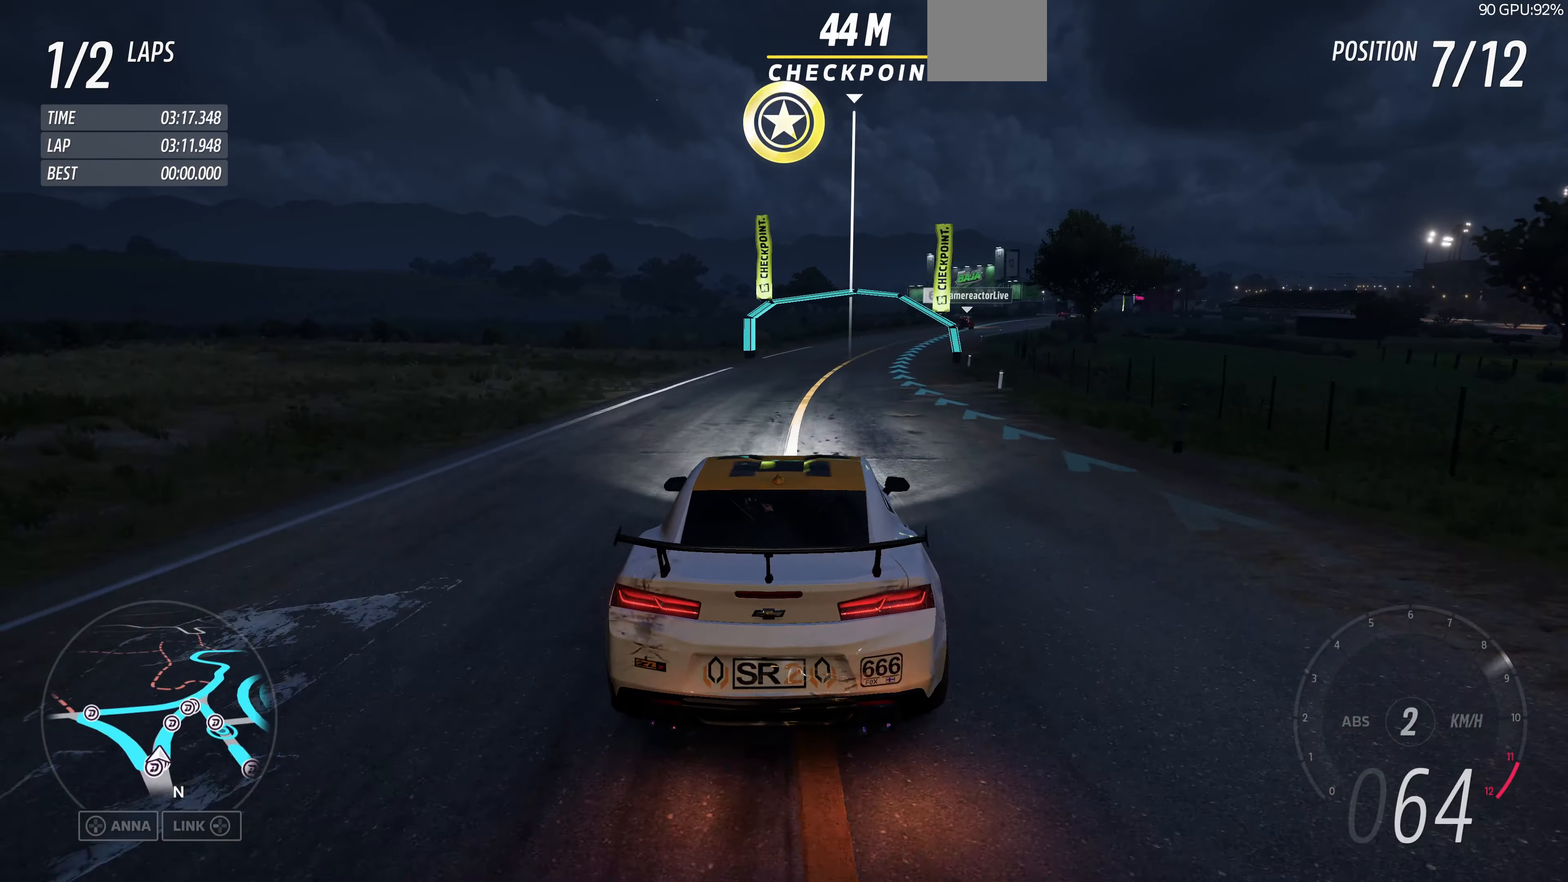
{"buttons": ["R2"], "left_stick": "center", "right_stick": "center", "events": [[366, "left_stick", "center"]]}
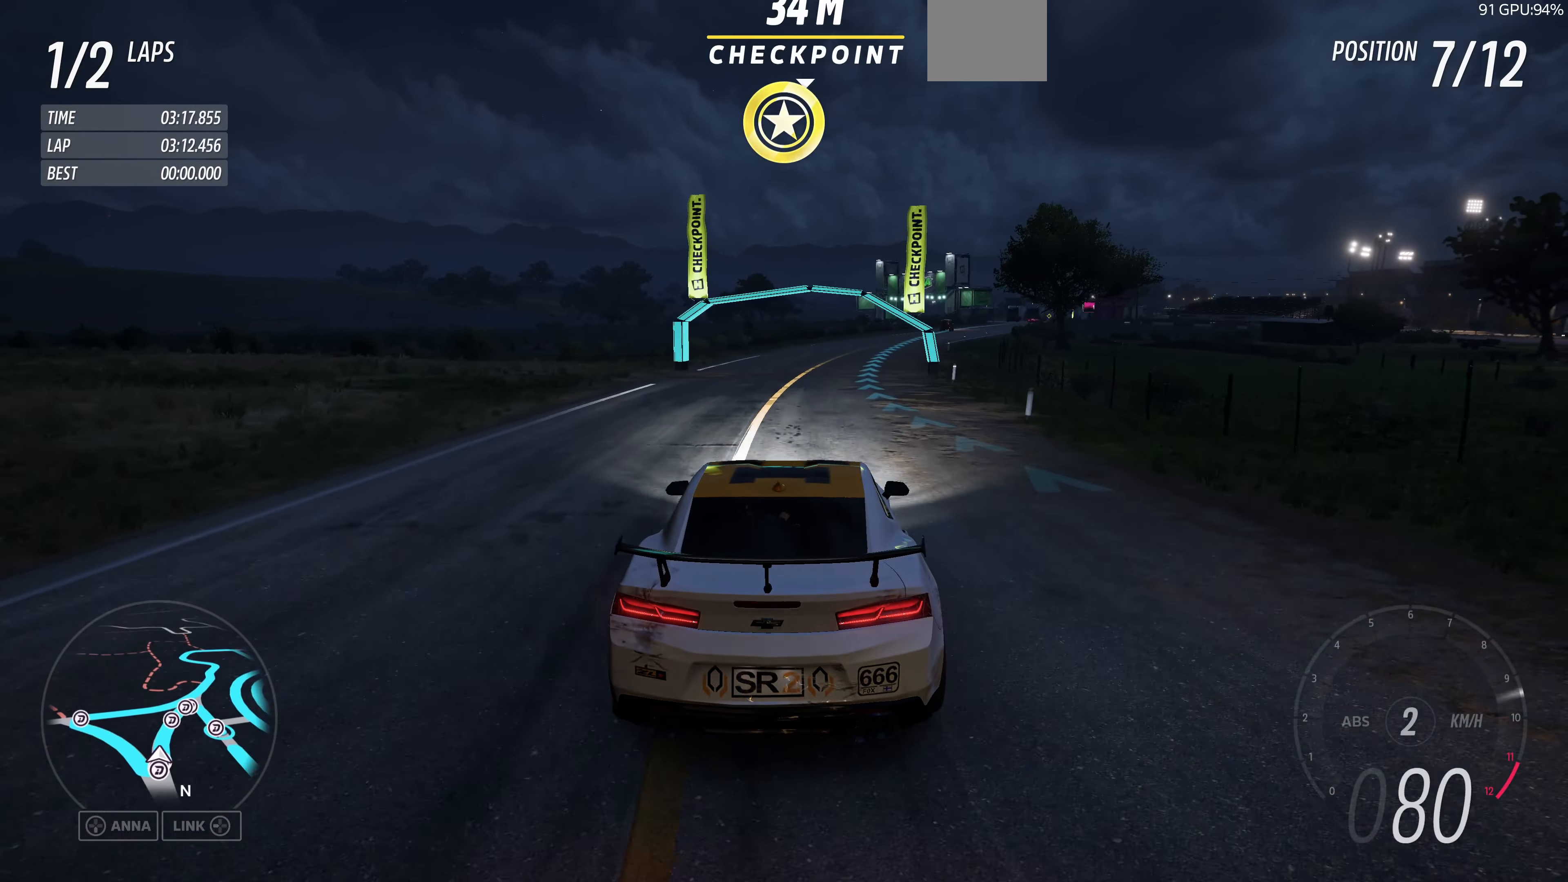
{"buttons": ["R2"], "left_stick": "right", "right_stick": "center", "events": [[466, "left_stick", "right"]]}
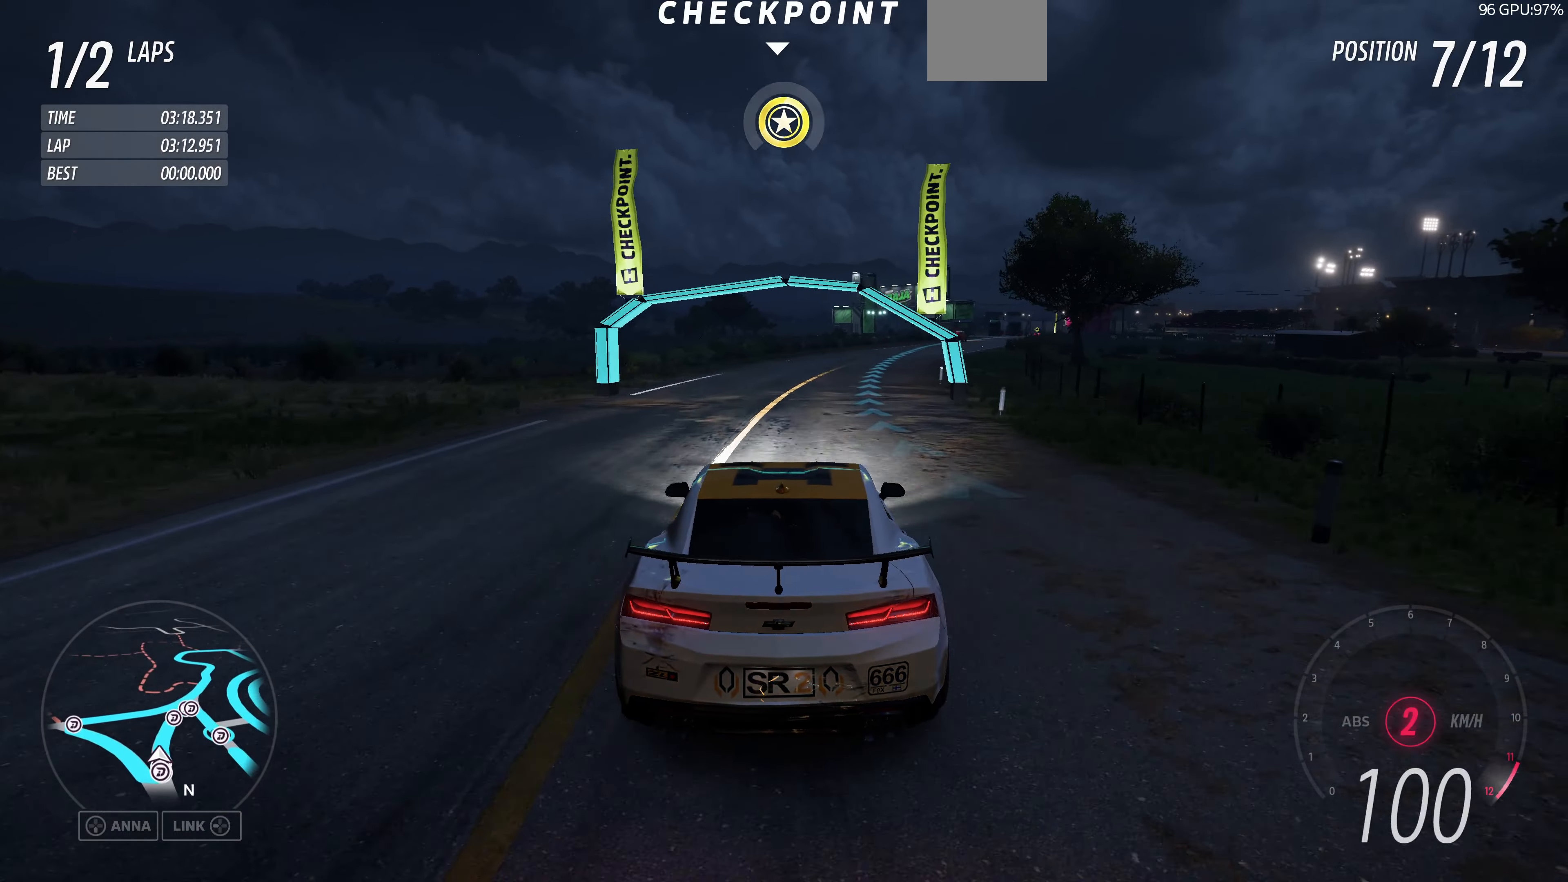
{"buttons": ["R2"], "left_stick": "center", "right_stick": "center", "events": [[133, "left_stick", "center"]]}
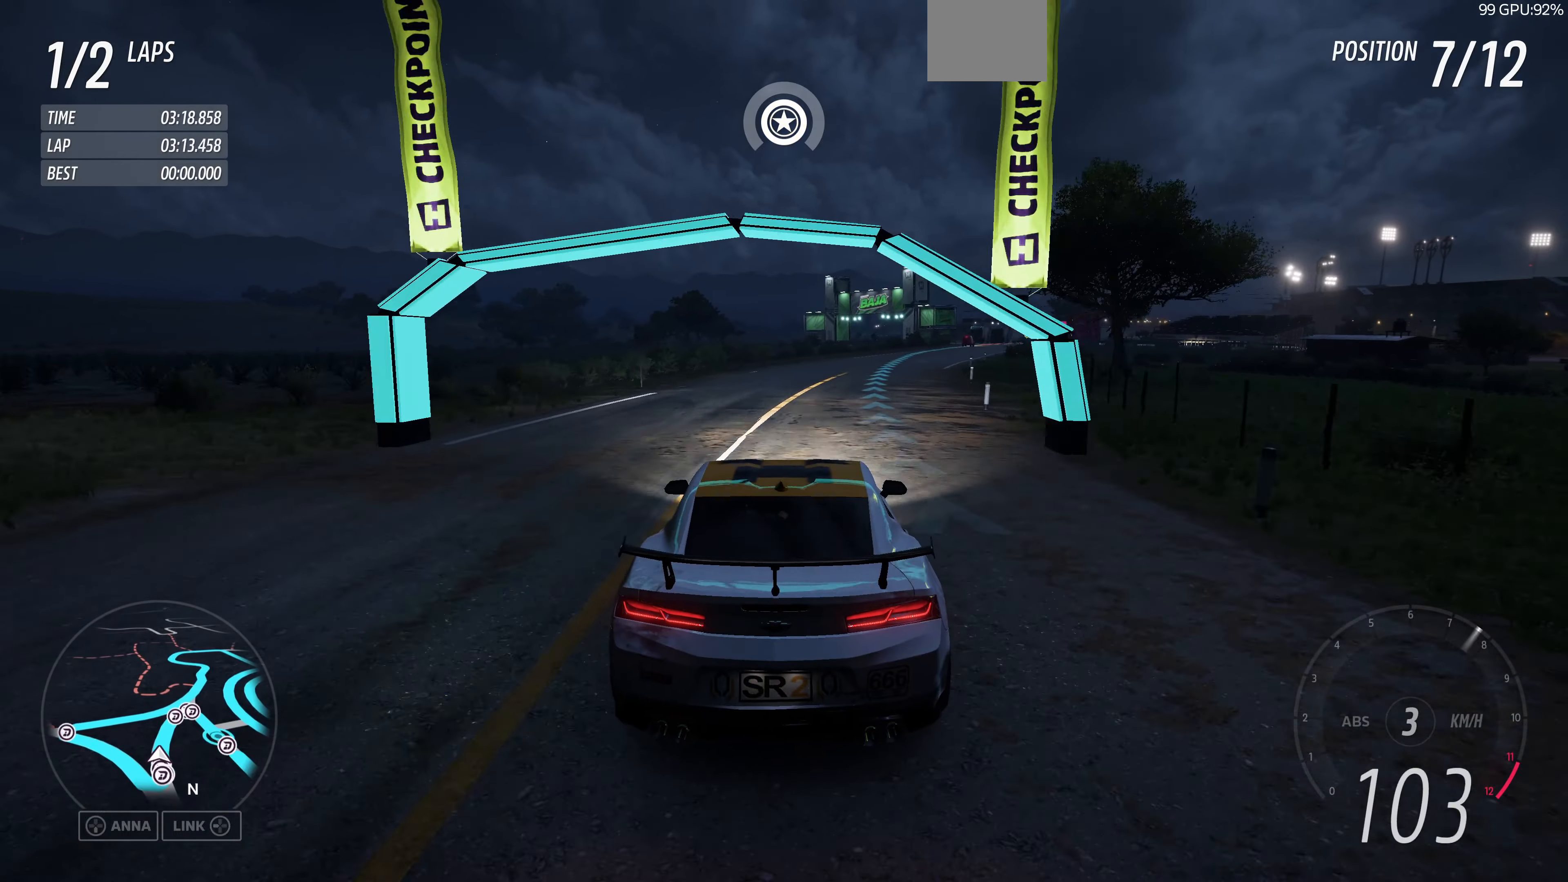
{"buttons": ["R2"], "left_stick": "center", "right_stick": "center", "events": [[133, "left_stick", "right"], [466, "left_stick", "center"]]}
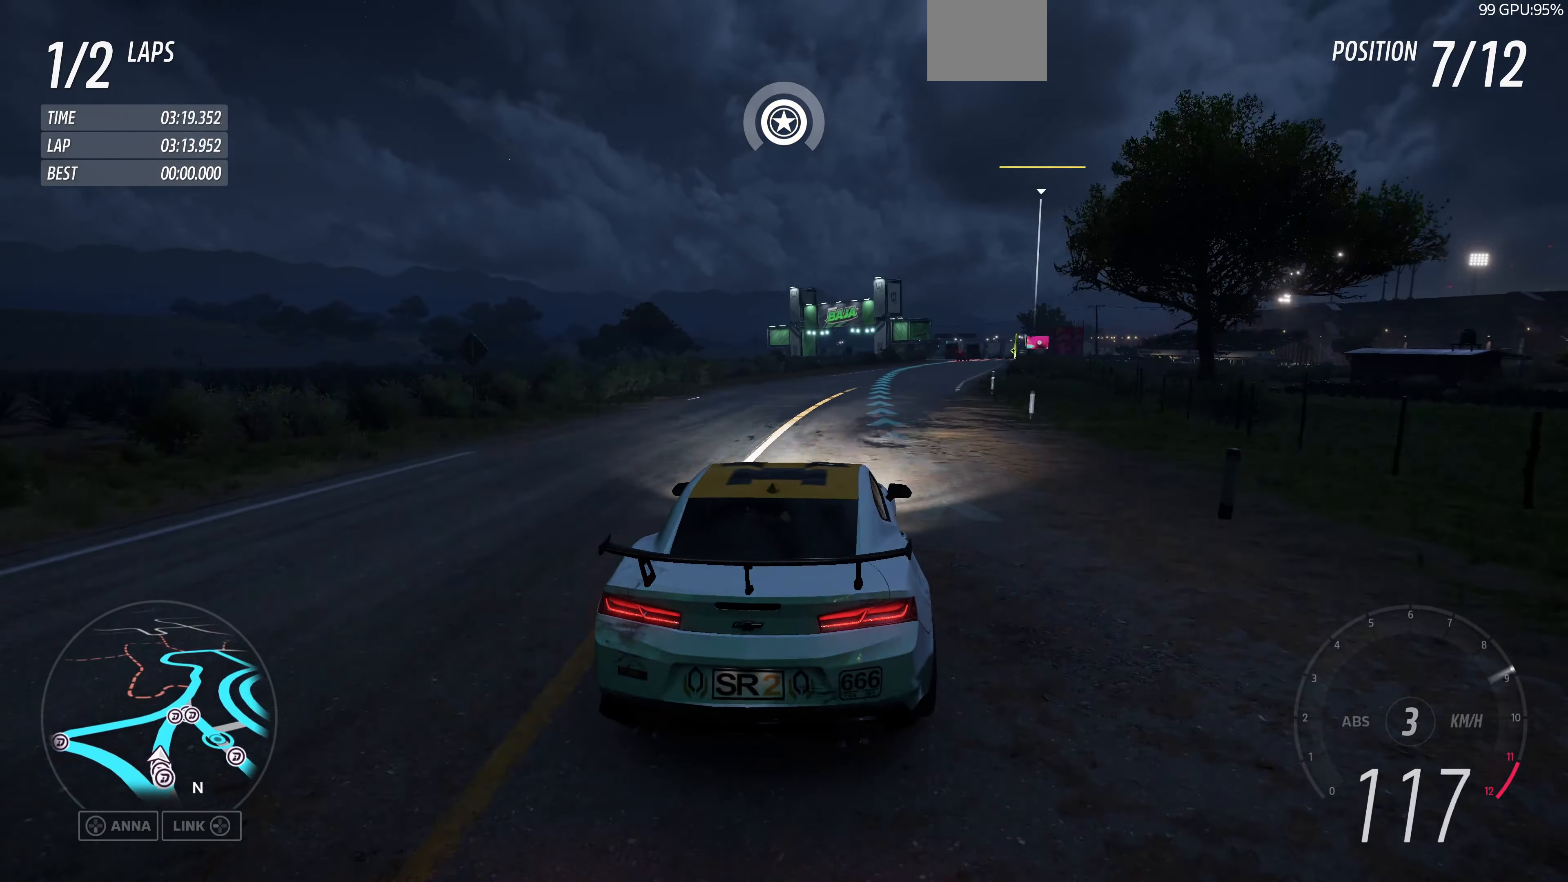
{"buttons": ["R2"], "left_stick": "up-right", "right_stick": "center", "events": [[133, "left_stick", "right"], [266, "left_stick", "center"], [433, "left_stick", "up-right"]]}
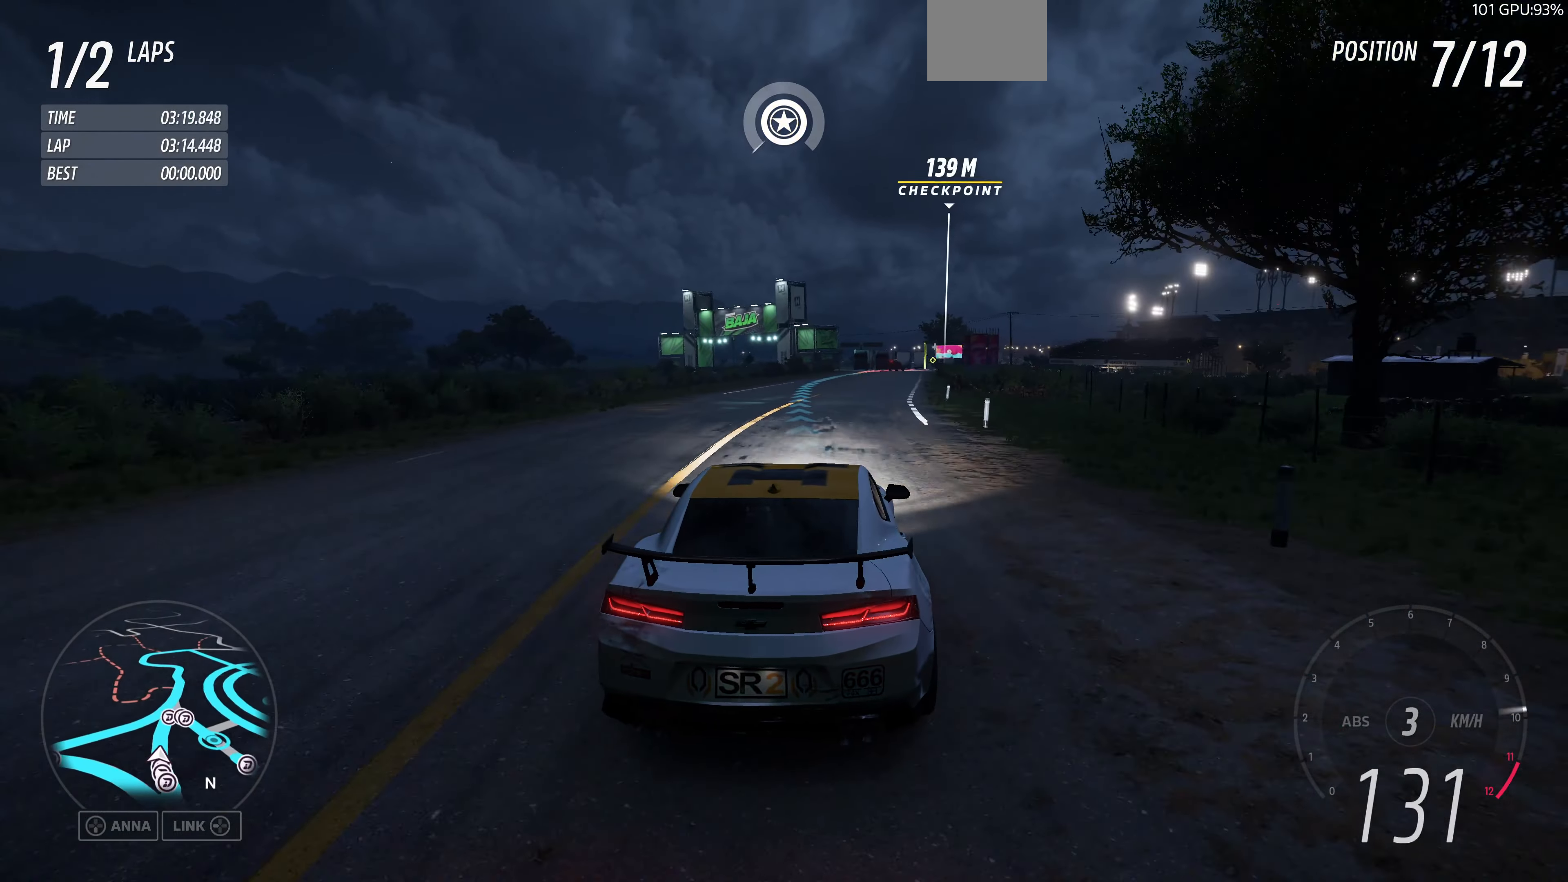
{"buttons": ["R2"], "left_stick": "up-right", "right_stick": "center"}
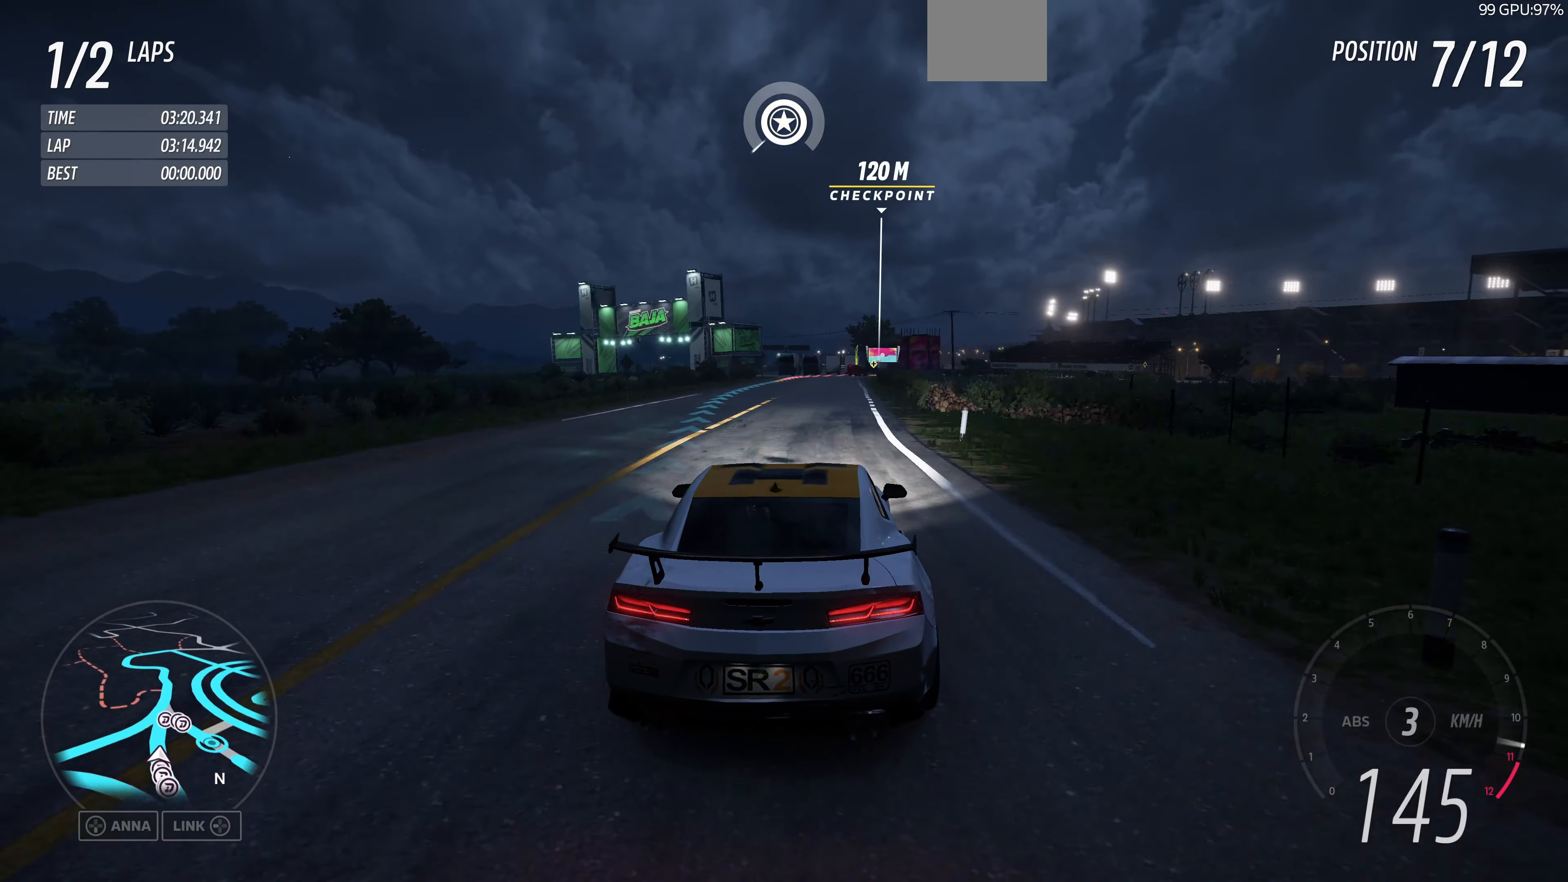
{"buttons": ["R2"], "left_stick": "up-left", "right_stick": "center", "events": [[166, "left_stick", "up"], [333, "left_stick", "up-left"]]}
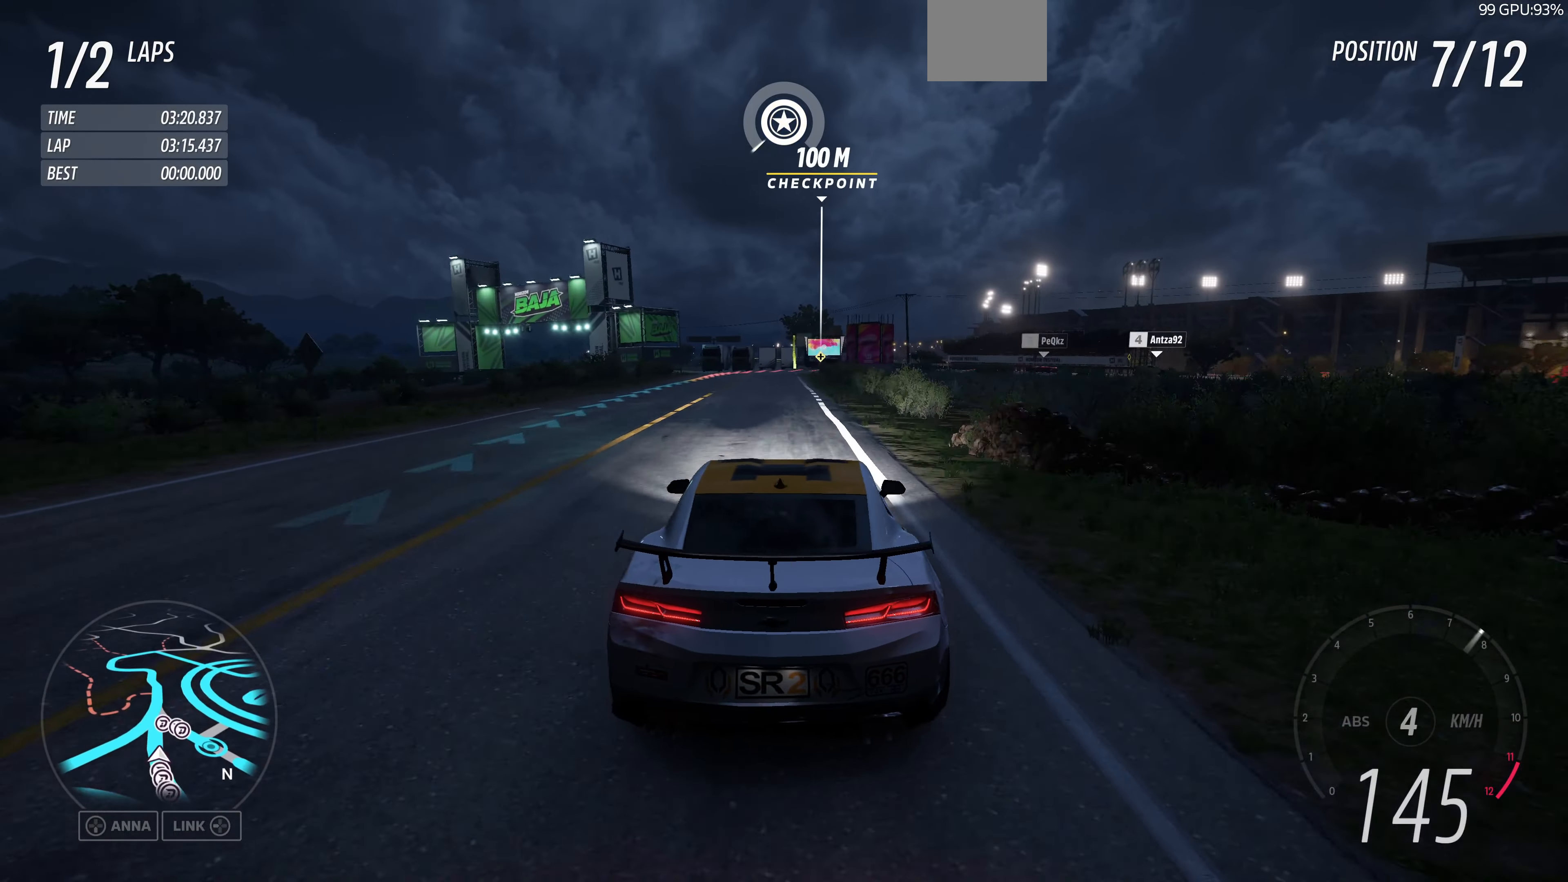
{"buttons": ["R2"], "left_stick": "center", "right_stick": "up", "events": [[66, "left_stick", "center"], [200, "left_stick", "left"], [333, "left_stick", "center"], [466, "right_stick", "up"]]}
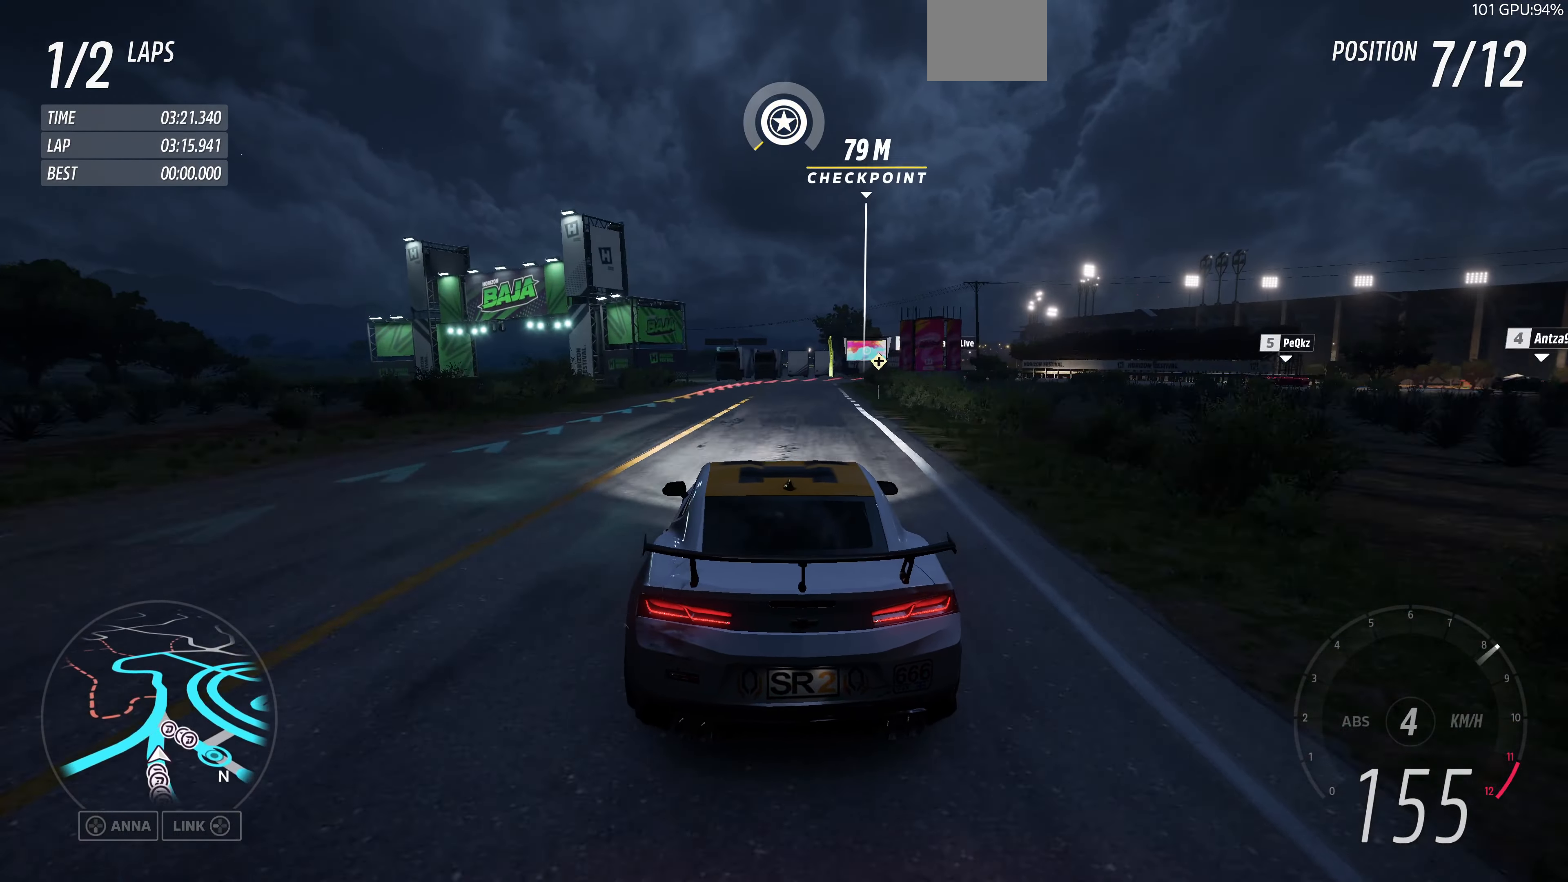
{"buttons": ["L2"], "left_stick": "up", "right_stick": "up", "events": [[66, "left_stick", "up"], [334, "L2", "down"], [334, "R2", "up"]]}
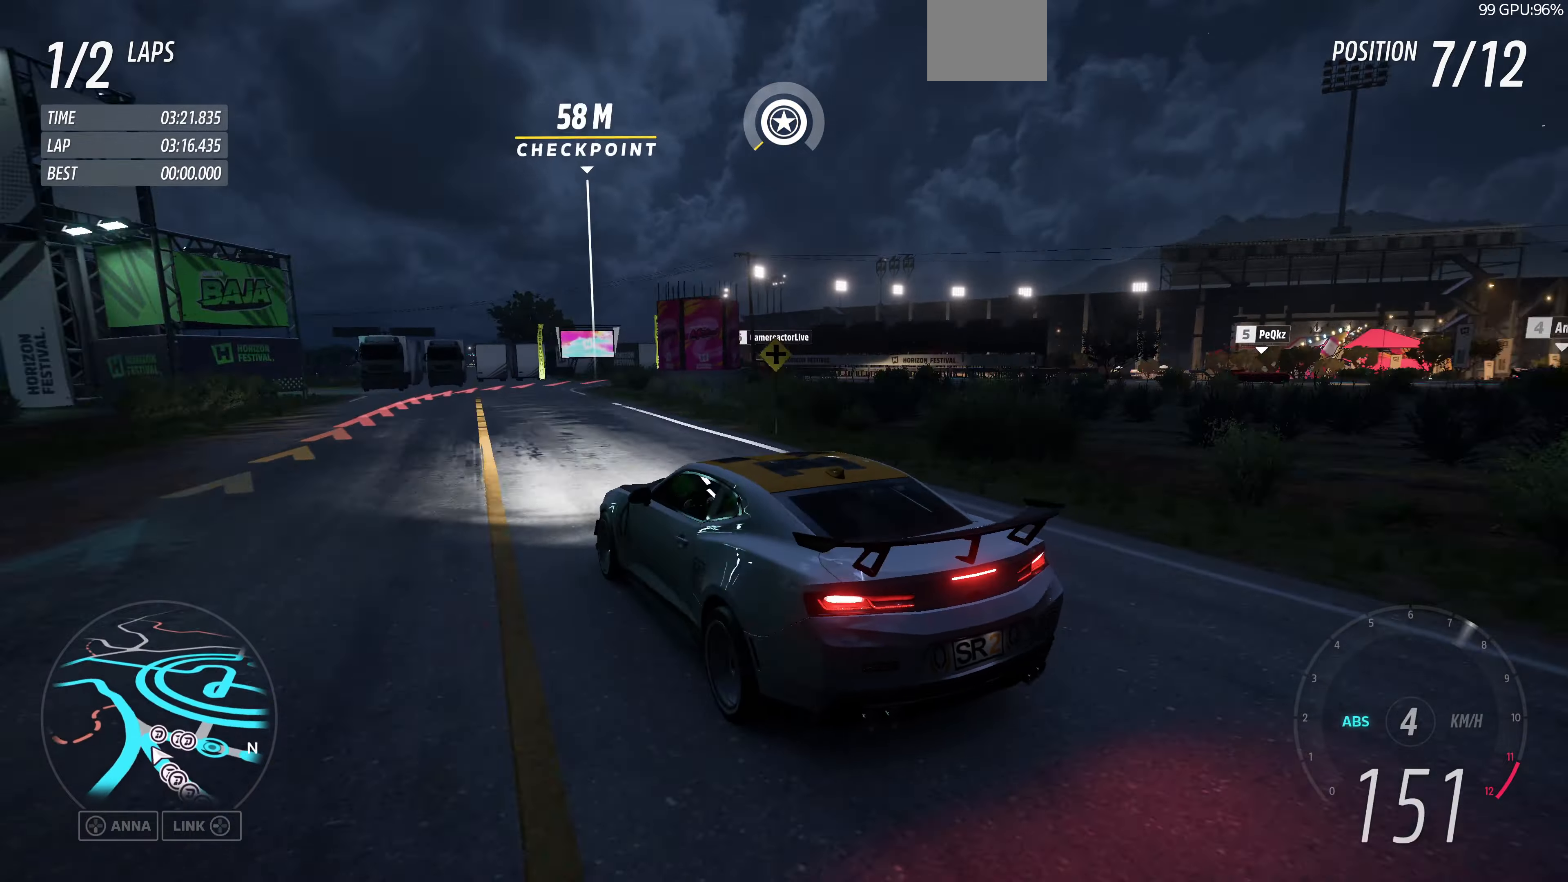
{"buttons": ["L2"], "left_stick": "up", "right_stick": "up", "events": [[67, "CROSS", "down"], [234, "CROSS", "up"]]}
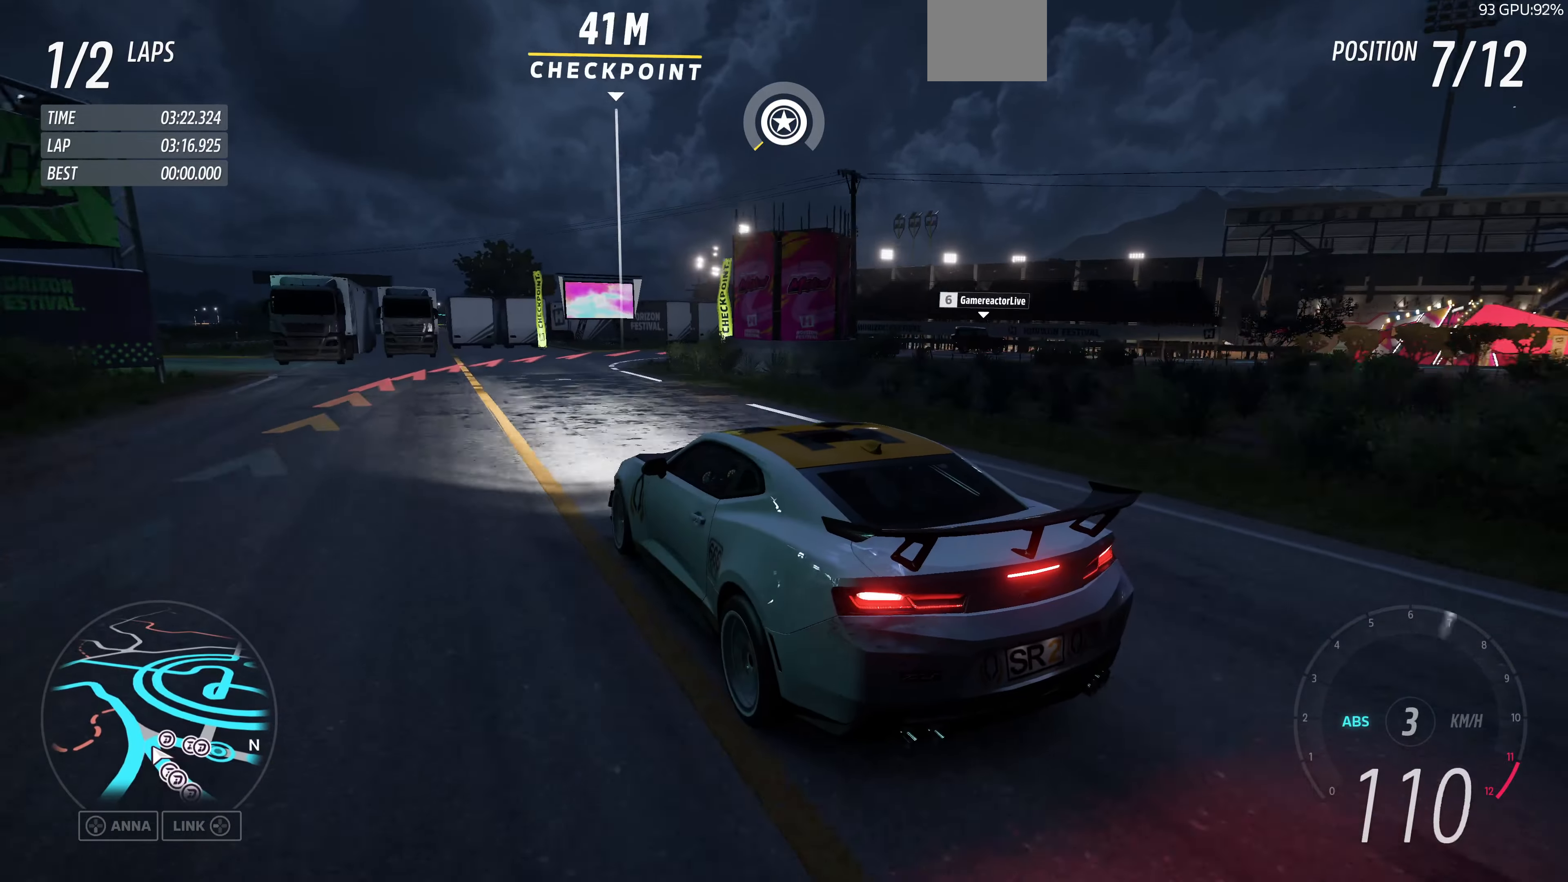
{"buttons": ["L2"], "left_stick": "up-right", "right_stick": "up", "events": [[167, "CROSS", "down"], [367, "CROSS", "up"], [400, "left_stick", "up-right"]]}
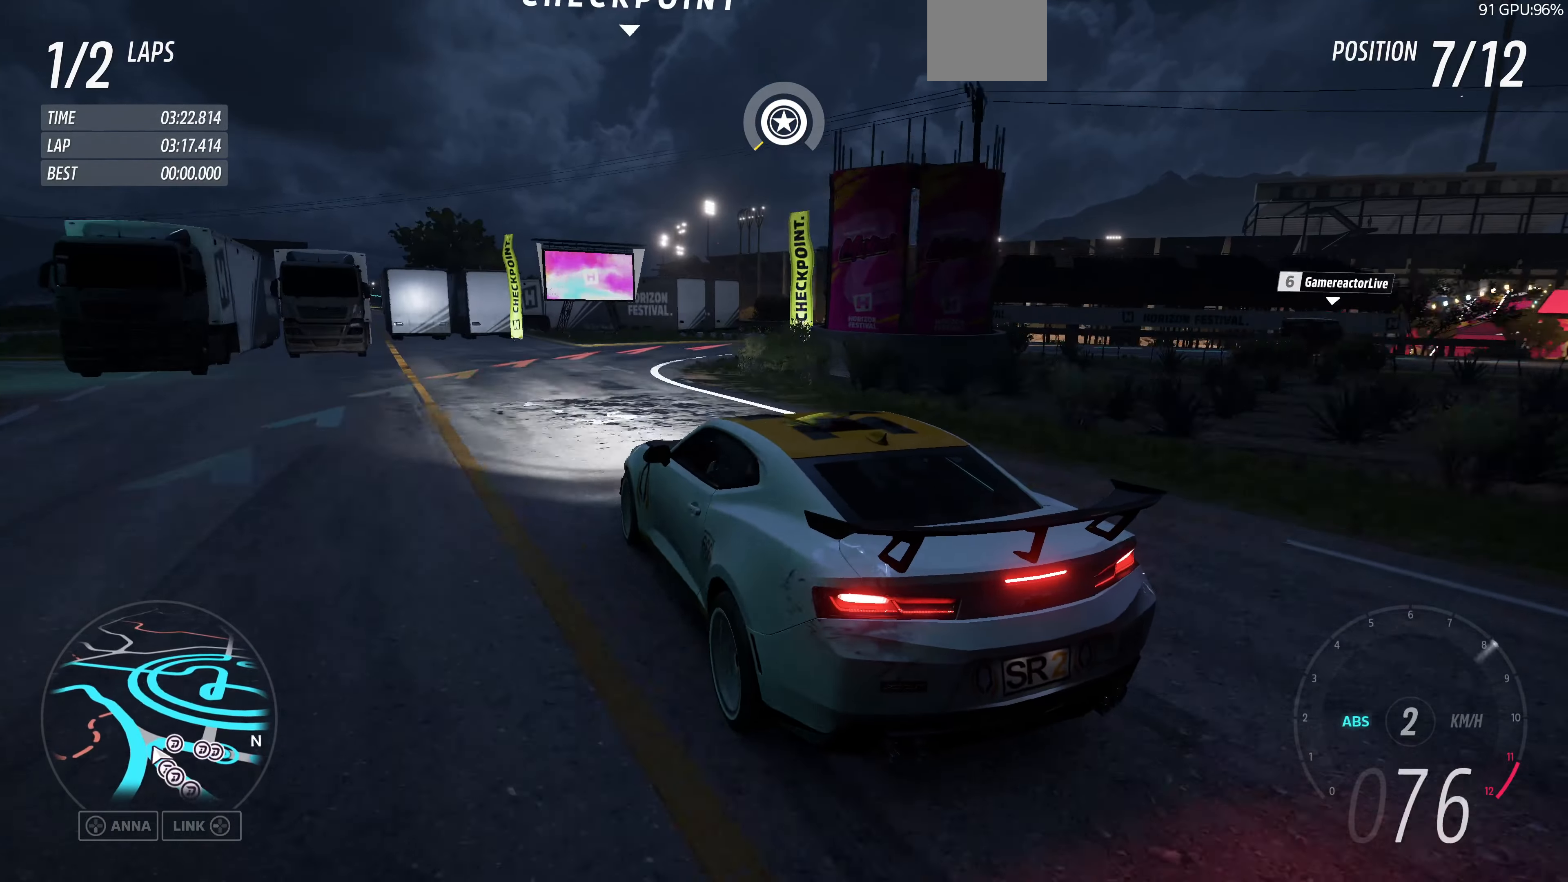
{"buttons": ["CROSS"], "left_stick": "up-right", "right_stick": "up", "events": [[167, "L2", "up"], [167, "left_stick", "up"], [267, "CROSS", "down"], [500, "left_stick", "up-right"]]}
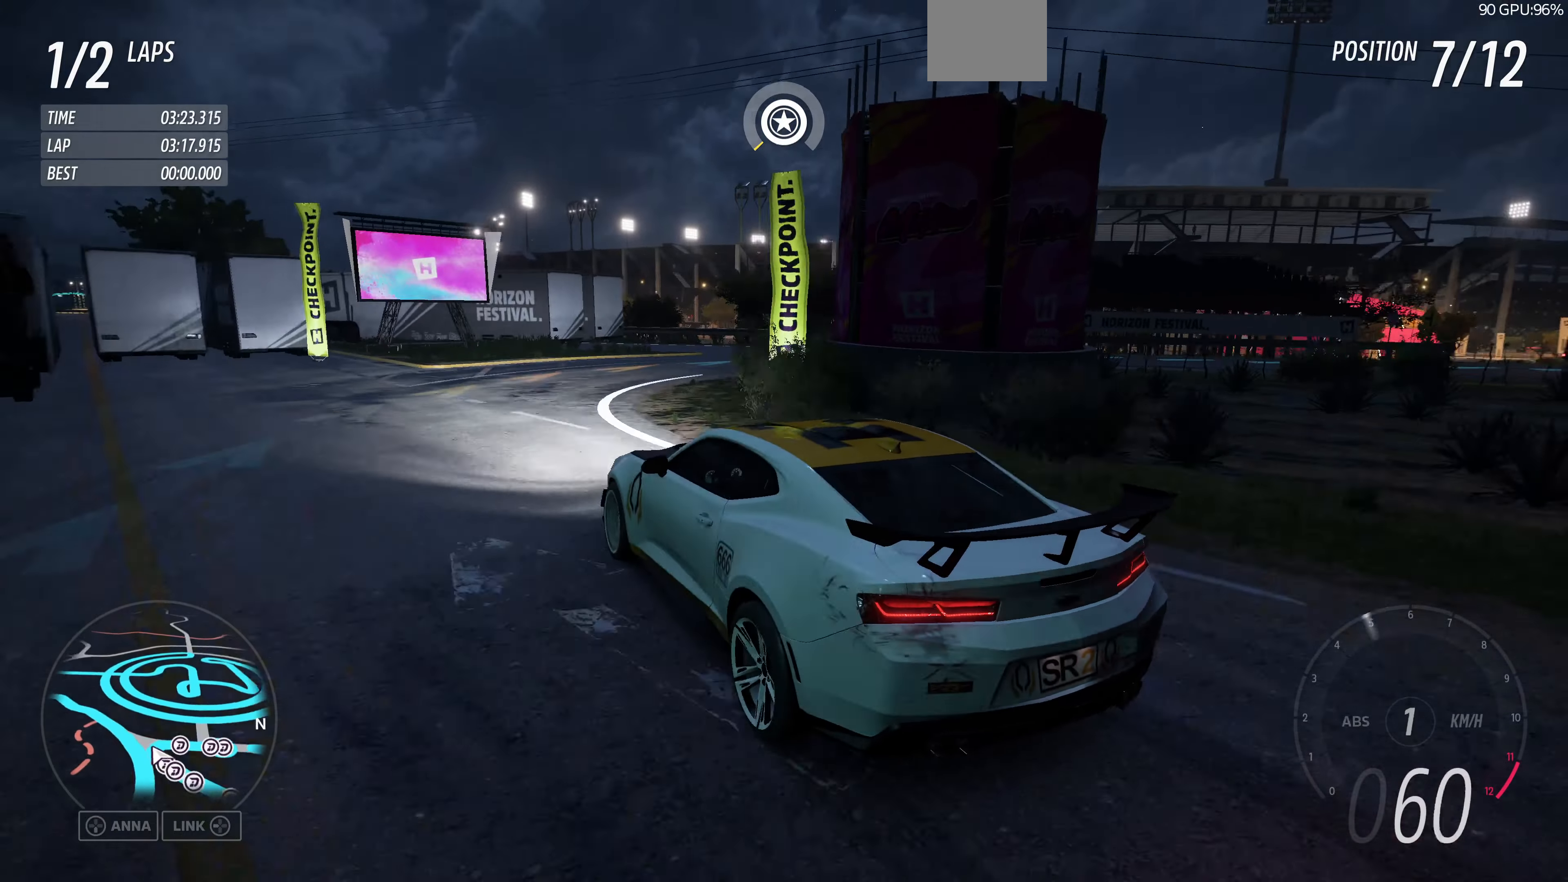
{"buttons": [], "left_stick": "up-right", "right_stick": "up", "events": [[34, "CROSS", "up"], [67, "R2", "down"], [234, "R2", "up"]]}
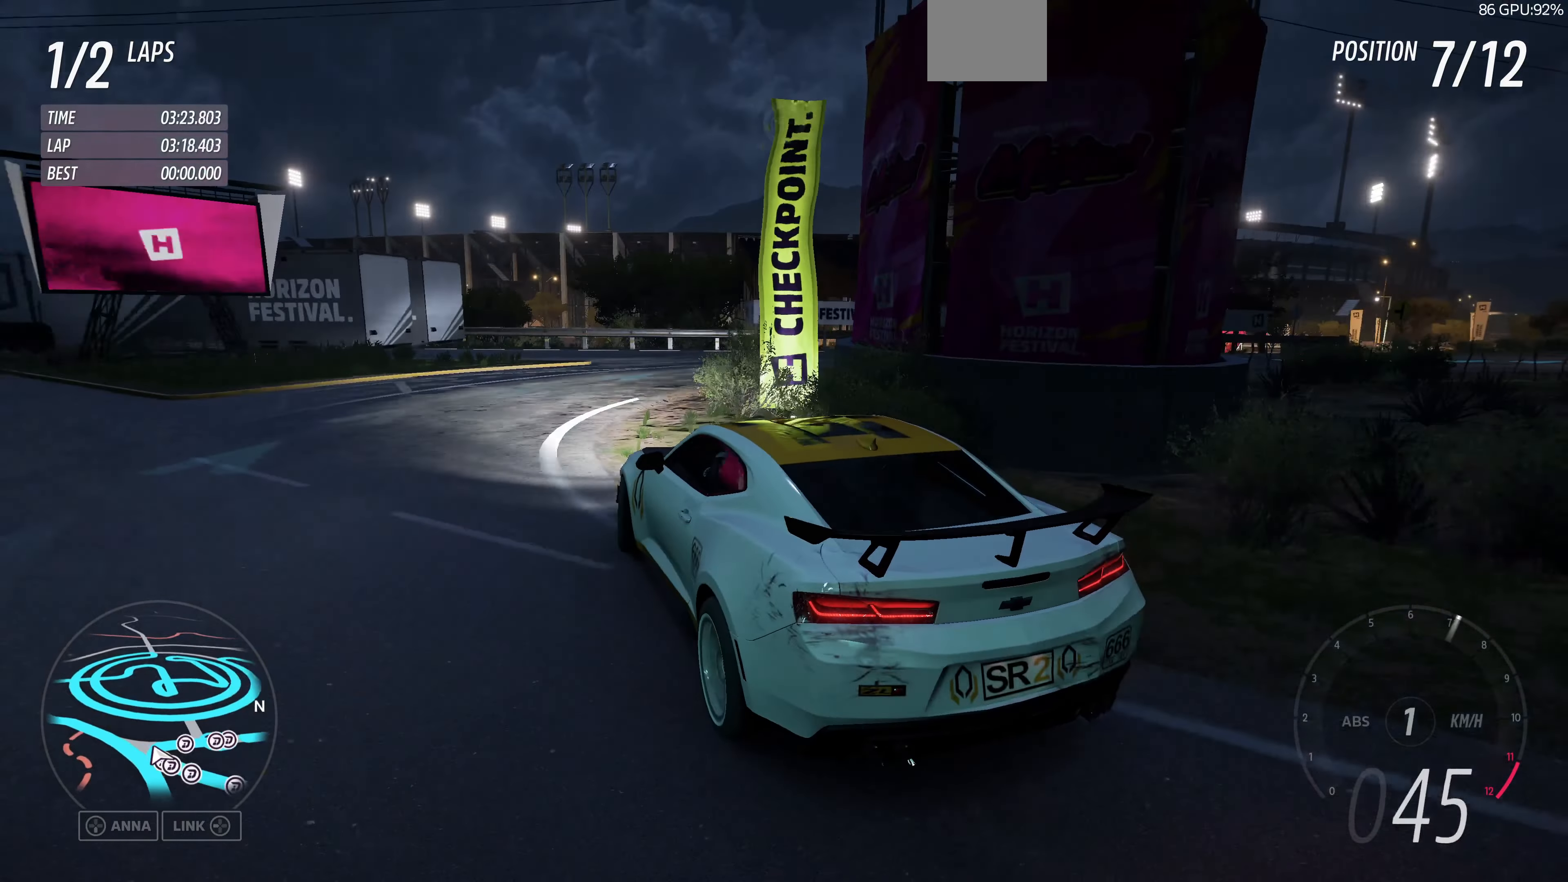
{"buttons": ["R2"], "left_stick": "up-left", "right_stick": "up", "events": [[400, "left_stick", "up-left"], [467, "R2", "down"]]}
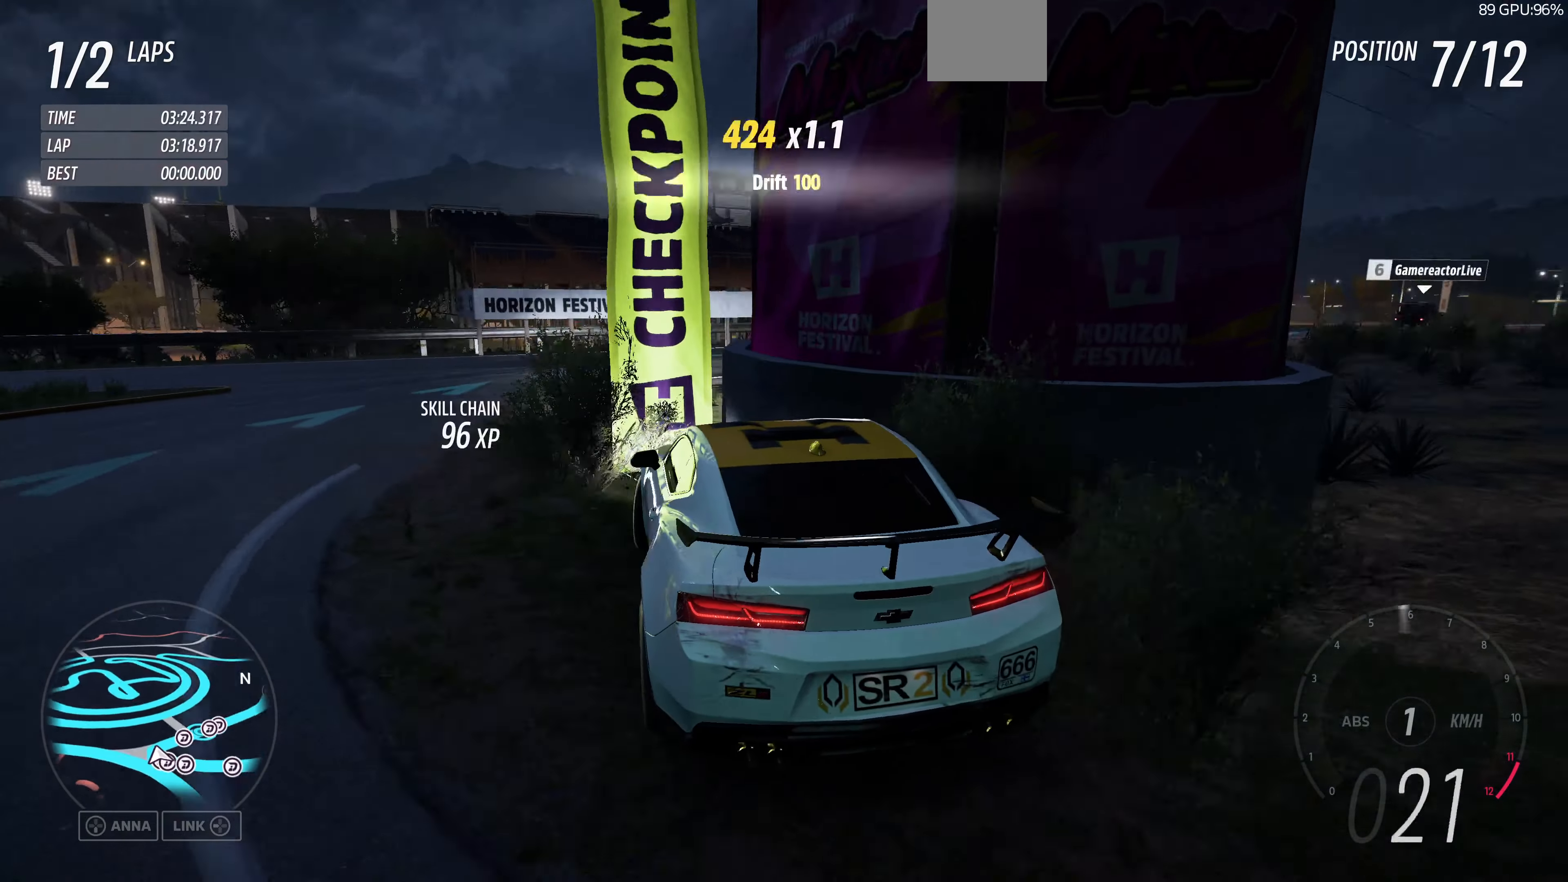
{"buttons": ["R2"], "left_stick": "up-left", "right_stick": "up", "events": [[100, "R2", "up"], [467, "R2", "down"]]}
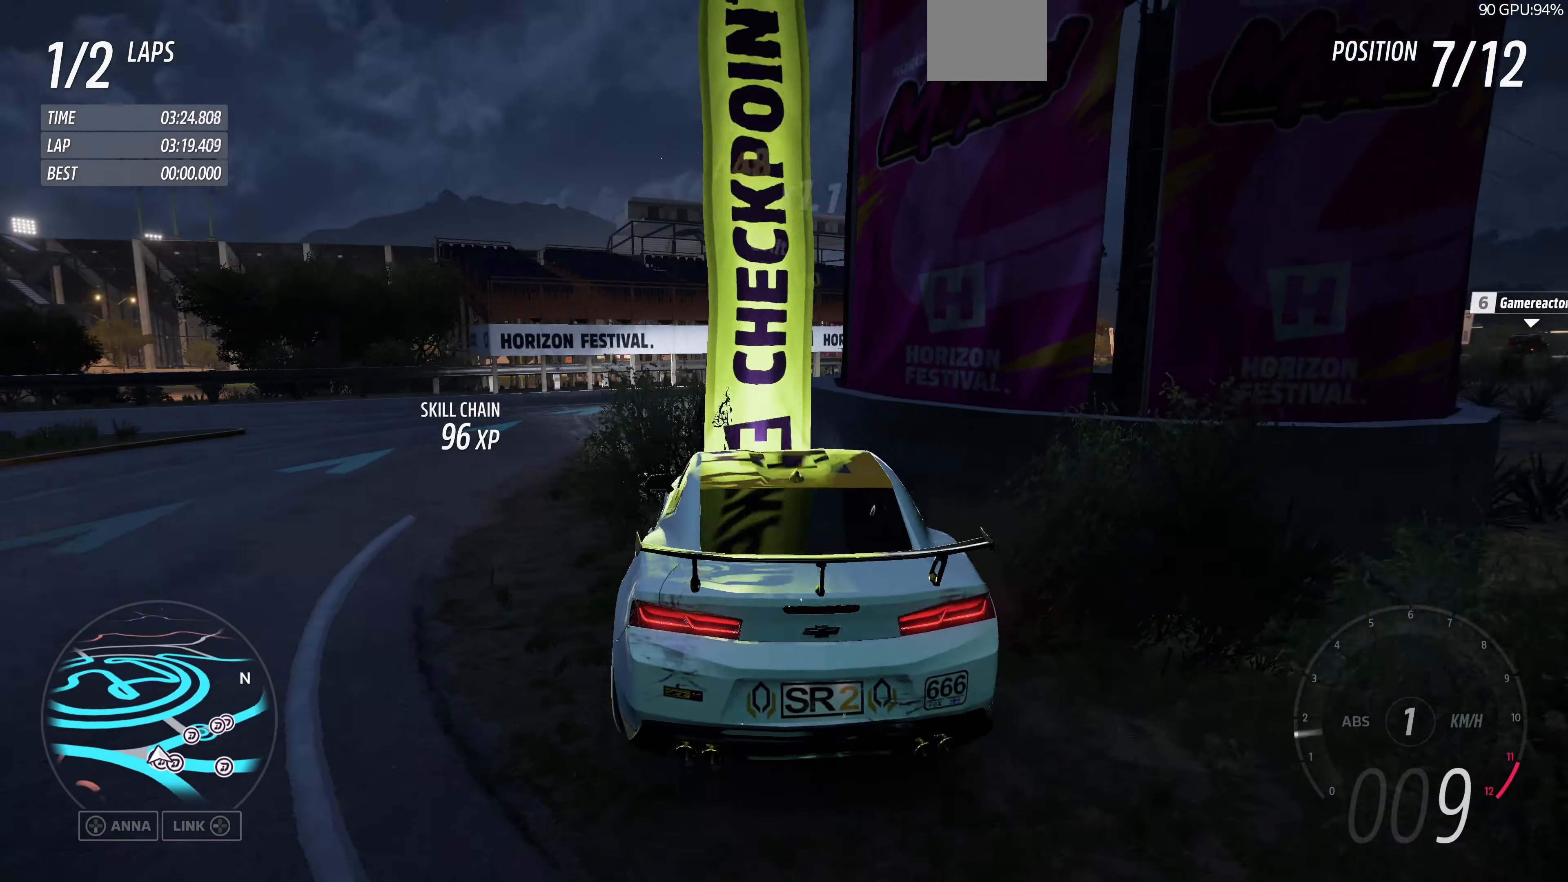
{"buttons": ["R2"], "left_stick": "center", "right_stick": "up", "events": [[434, "left_stick", "center"]]}
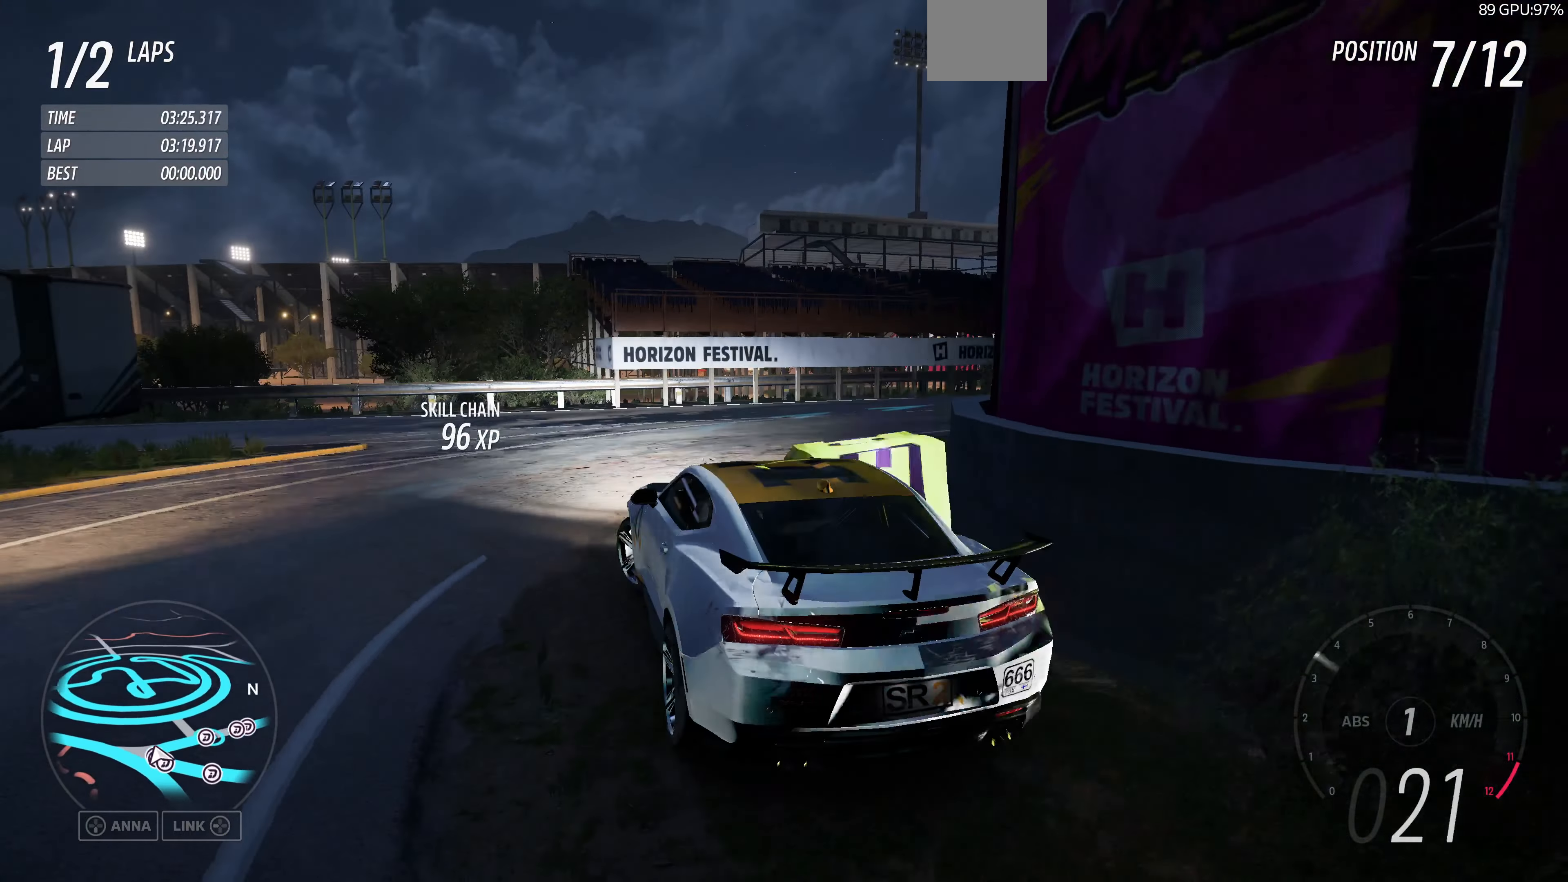
{"buttons": ["R2"], "left_stick": "up-right", "right_stick": "up", "events": [[234, "left_stick", "up-right"]]}